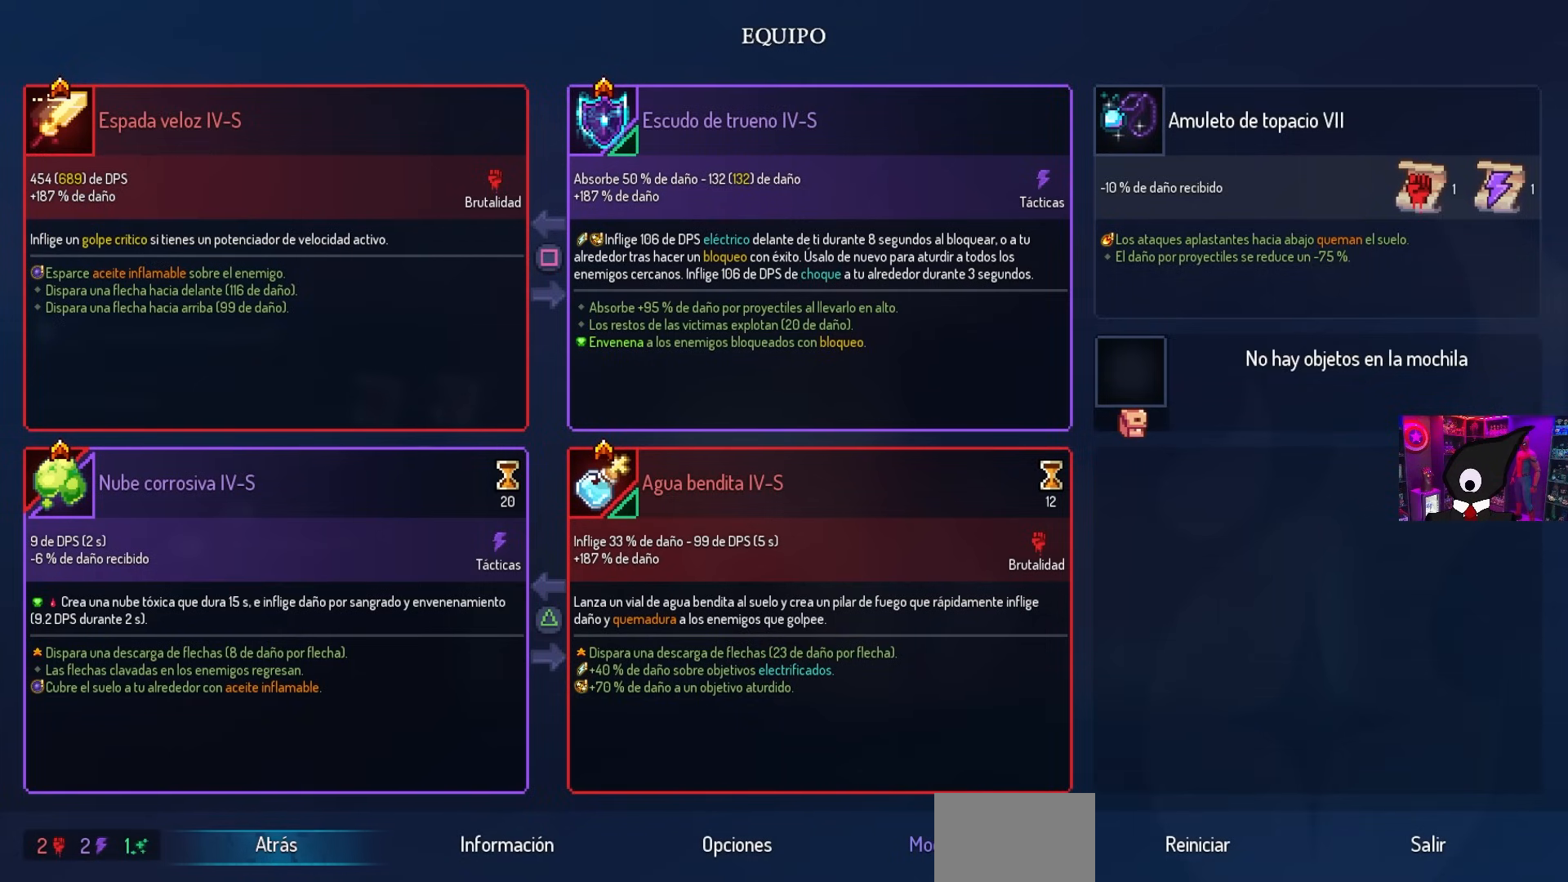
Gameplay with a controller (PlayStation layout); each line is a JSON object with the inputs held at the frame after it. "events" lists button and stick changes between this image and that frame as [ms after this image, input, new state], when the widget could be followed in between.
{"buttons": [], "left_stick": "center", "right_stick": "center", "events": [[400, "CIRCLE", "down"], [500, "CIRCLE", "up"]]}
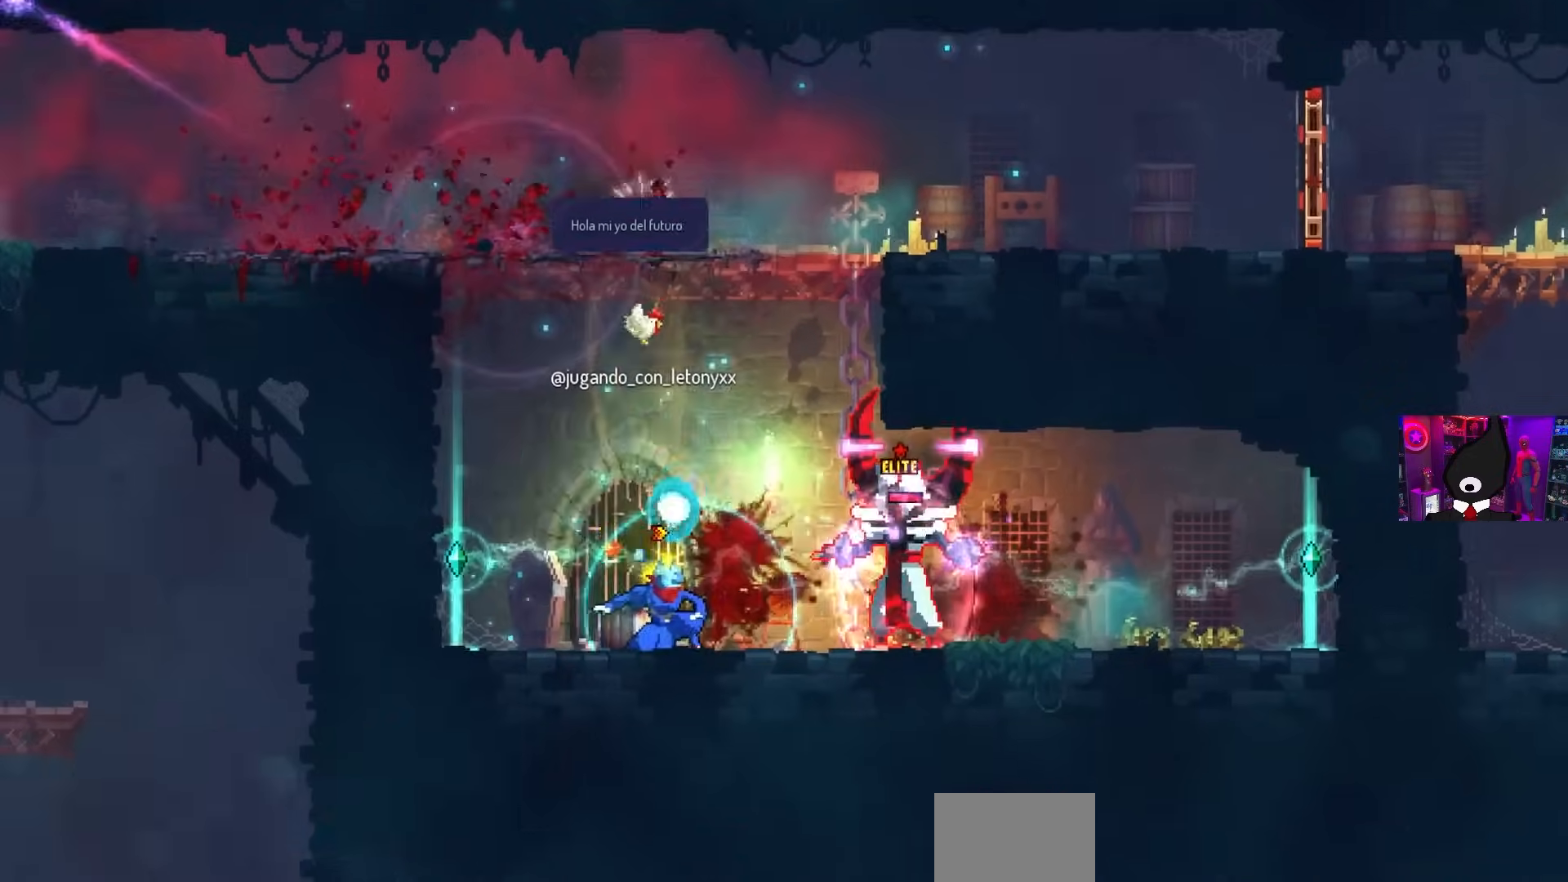
{"buttons": ["CIRCLE", "DPAD_RIGHT"], "left_stick": "center", "right_stick": "center", "events": [[400, "CIRCLE", "down"], [400, "DPAD_RIGHT", "down"]]}
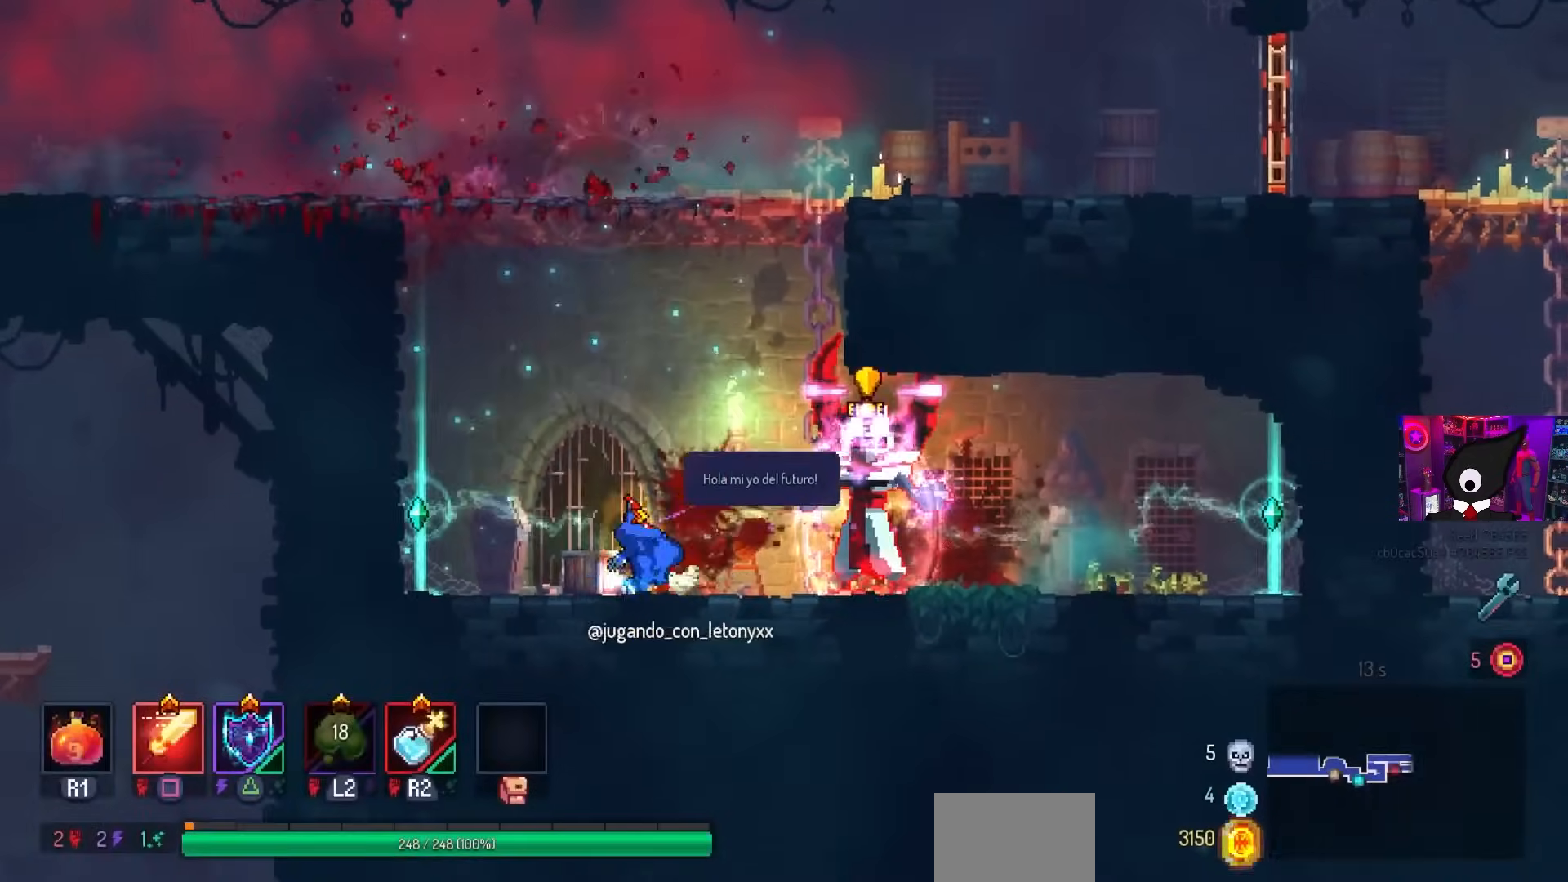
{"buttons": ["SQUARE", "DPAD_RIGHT"], "left_stick": "center", "right_stick": "center", "events": [[17, "CIRCLE", "up"], [483, "SQUARE", "down"]]}
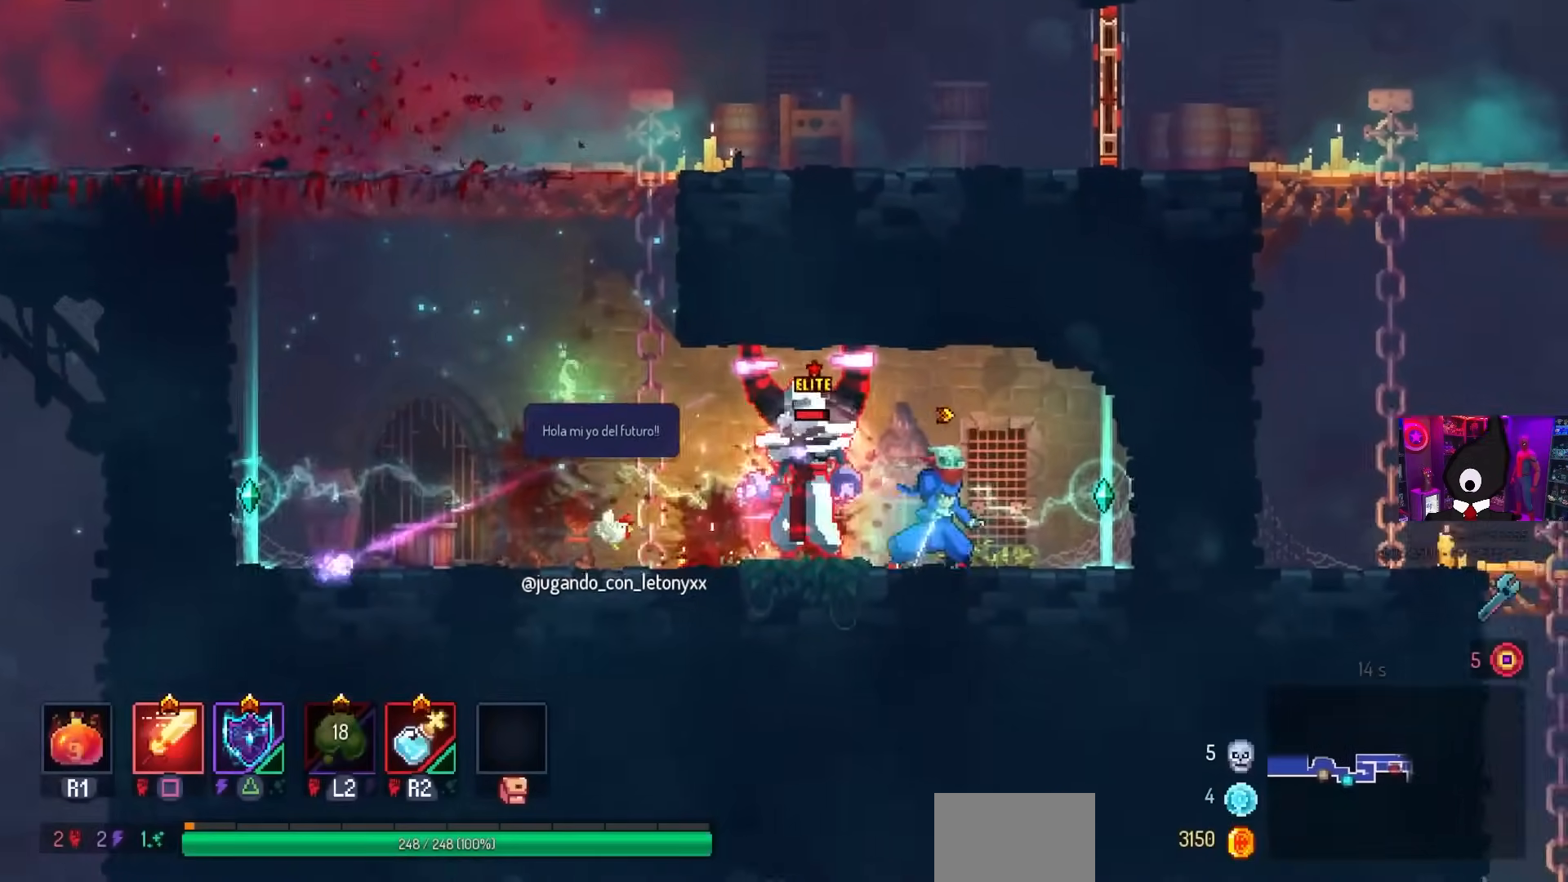
{"buttons": ["DPAD_LEFT"], "left_stick": "center", "right_stick": "center", "events": [[133, "DPAD_RIGHT", "up"], [267, "SQUARE", "up"], [483, "DPAD_LEFT", "down"]]}
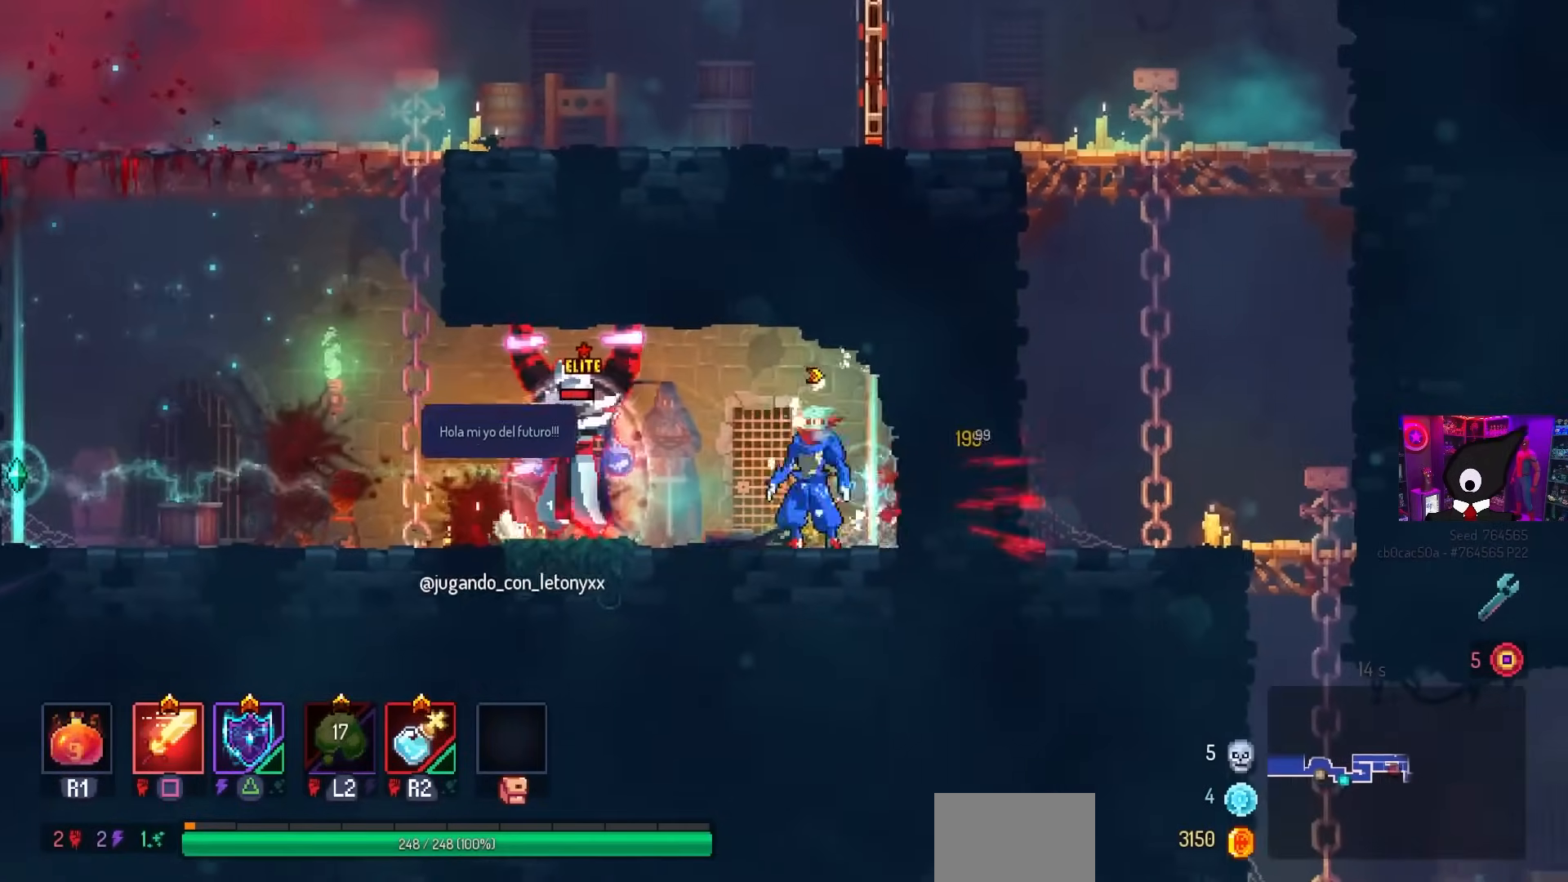
{"buttons": ["DPAD_LEFT"], "left_stick": "center", "right_stick": "center", "events": [[133, "CIRCLE", "down"], [267, "CIRCLE", "up"]]}
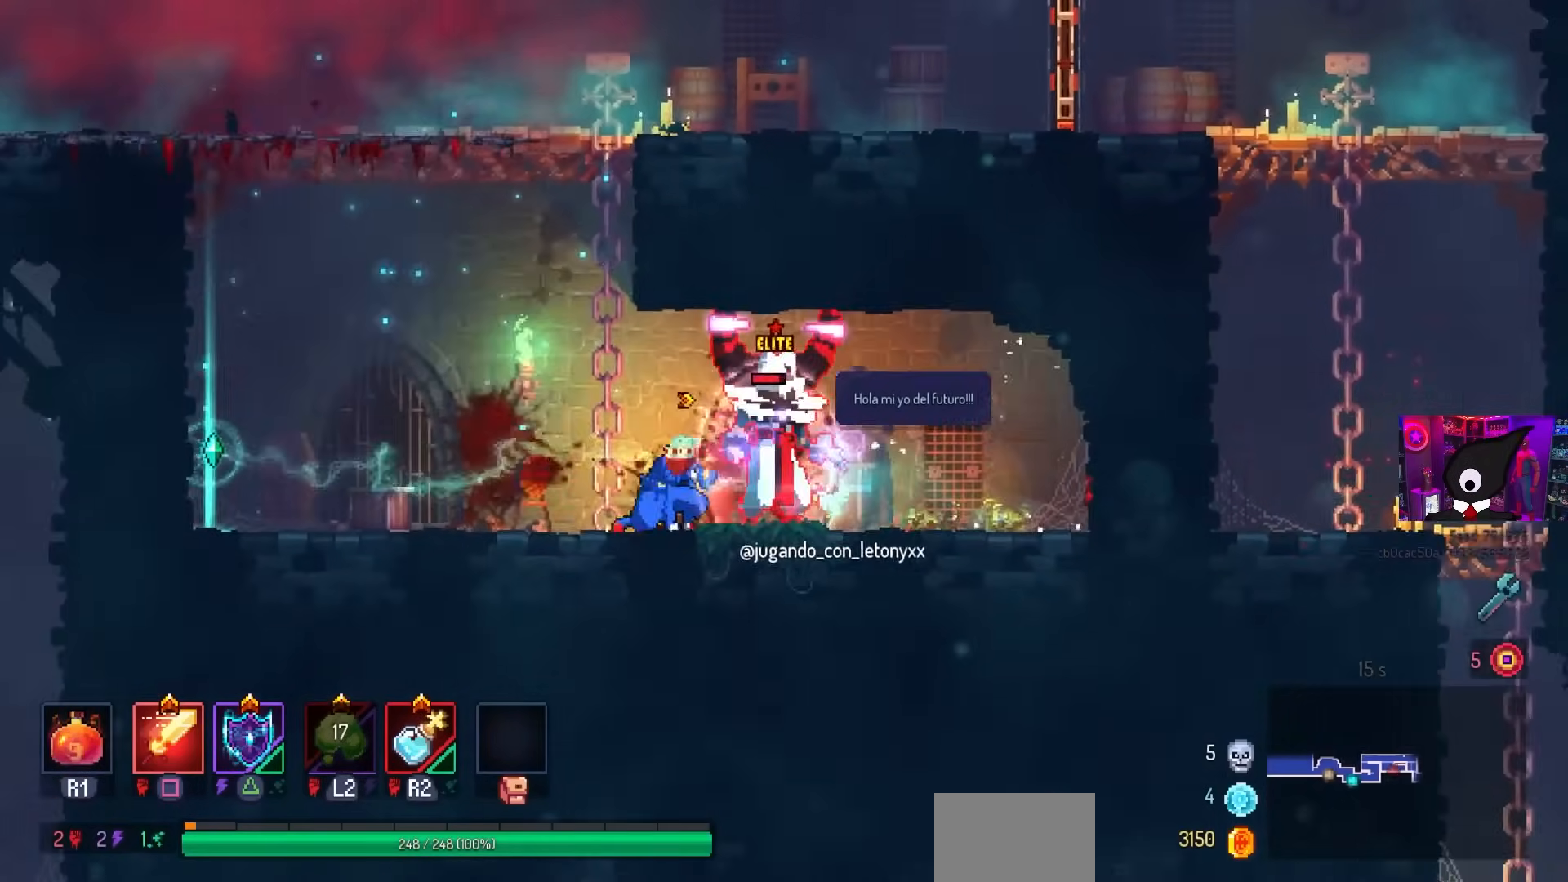
{"buttons": [], "left_stick": "center", "right_stick": "center", "events": [[300, "SQUARE", "down"], [400, "DPAD_LEFT", "up"], [433, "SQUARE", "up"]]}
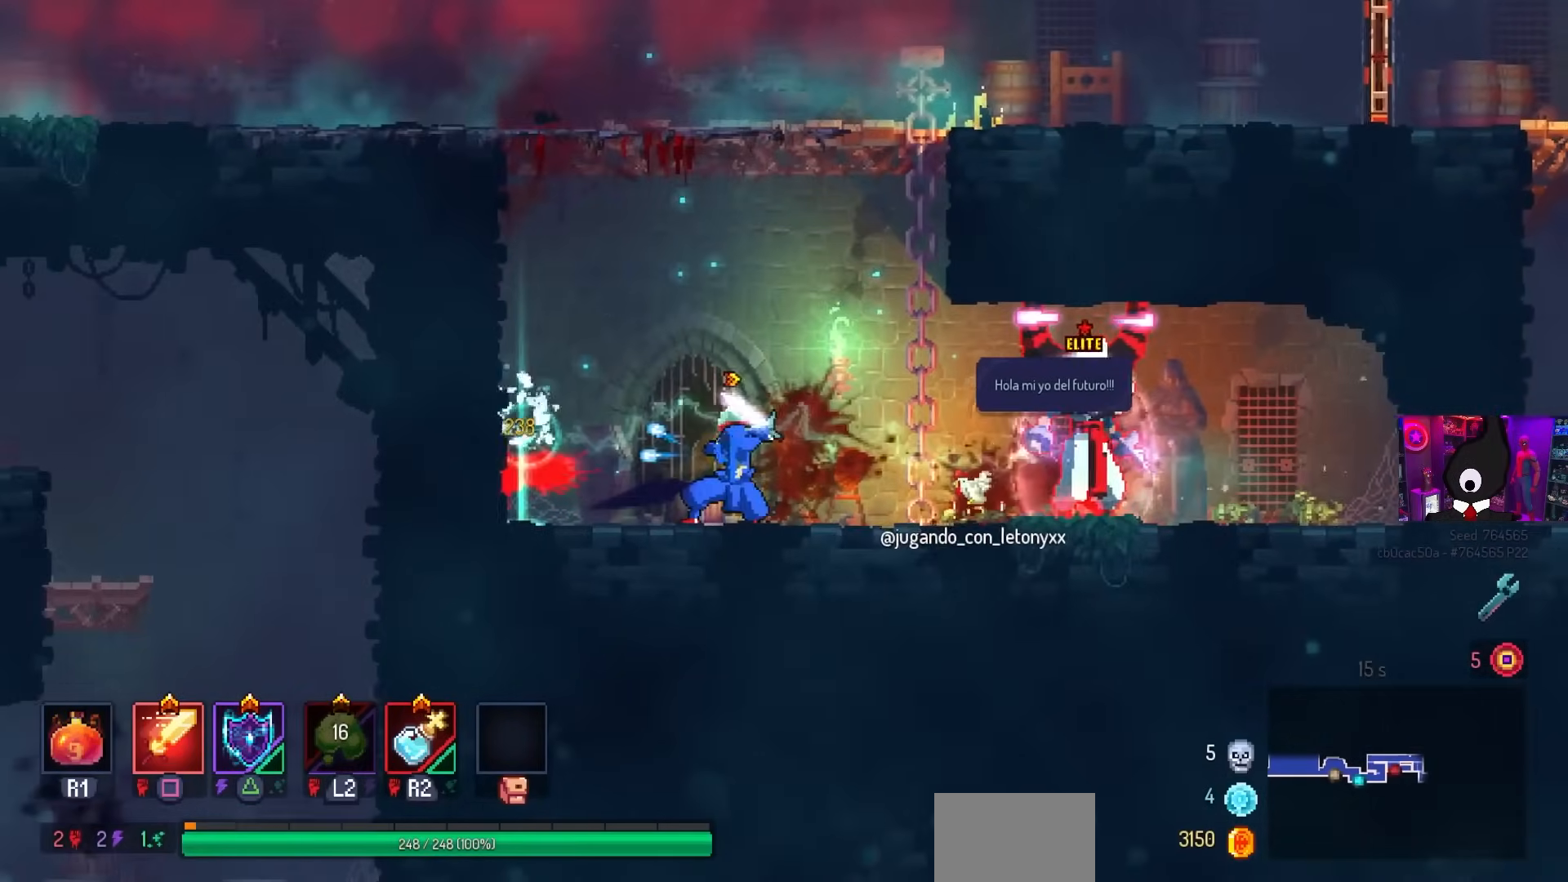
{"buttons": ["DPAD_RIGHT"], "left_stick": "center", "right_stick": "center", "events": [[300, "DPAD_RIGHT", "down"]]}
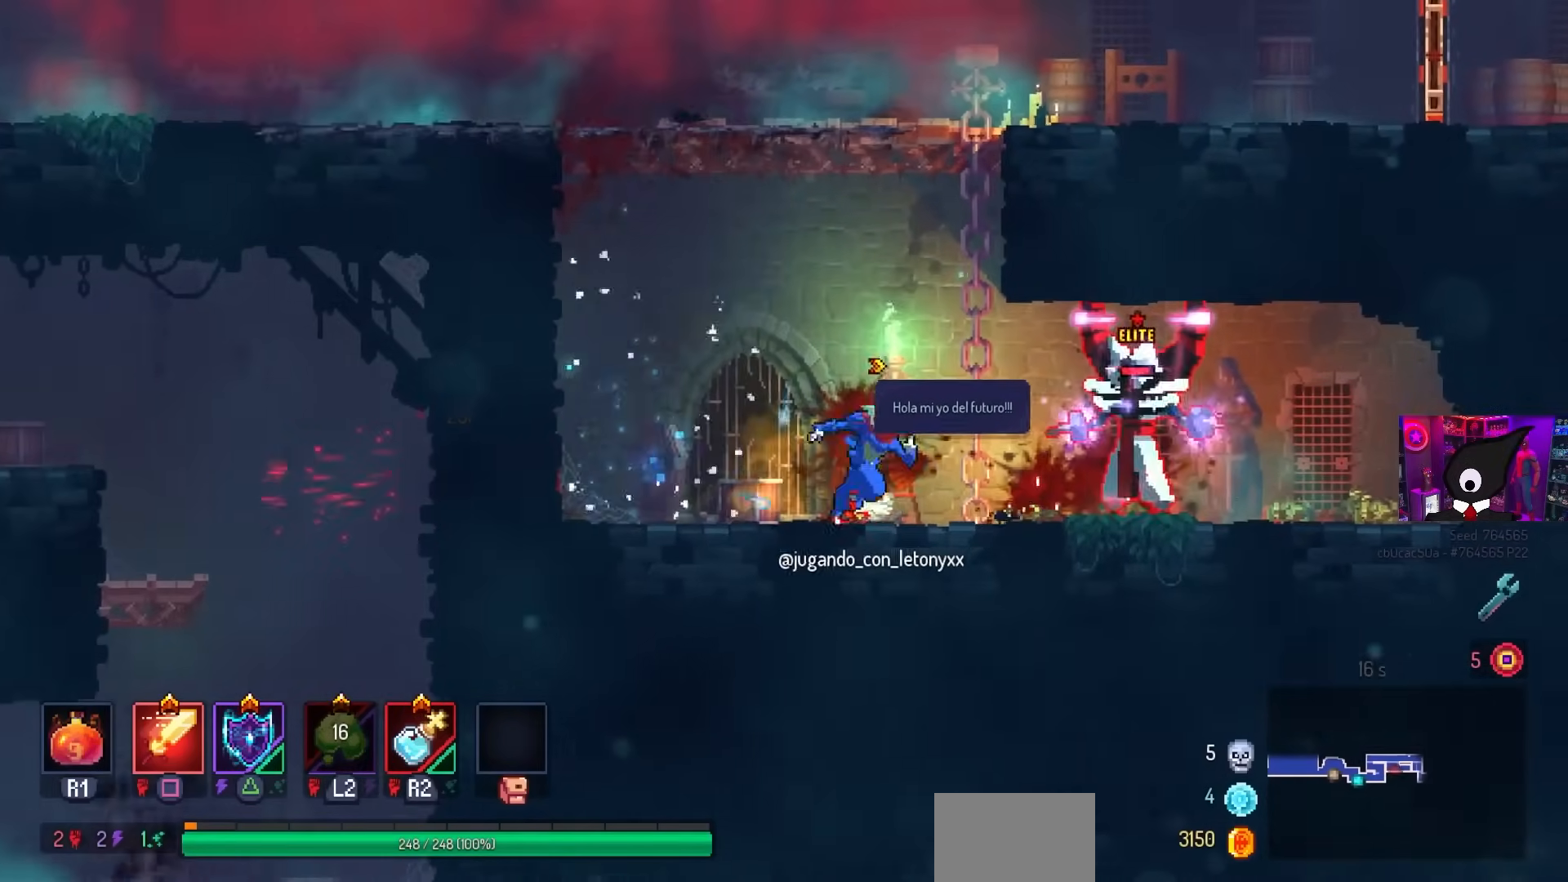
{"buttons": ["SQUARE", "DPAD_UP", "DPAD_LEFT"], "left_stick": "center", "right_stick": "center", "events": [[67, "CIRCLE", "down"], [83, "R2", "down"], [200, "CIRCLE", "up"], [233, "R2", "up"], [467, "DPAD_RIGHT", "up"], [467, "SQUARE", "down"], [500, "DPAD_LEFT", "down"], [500, "DPAD_UP", "down"]]}
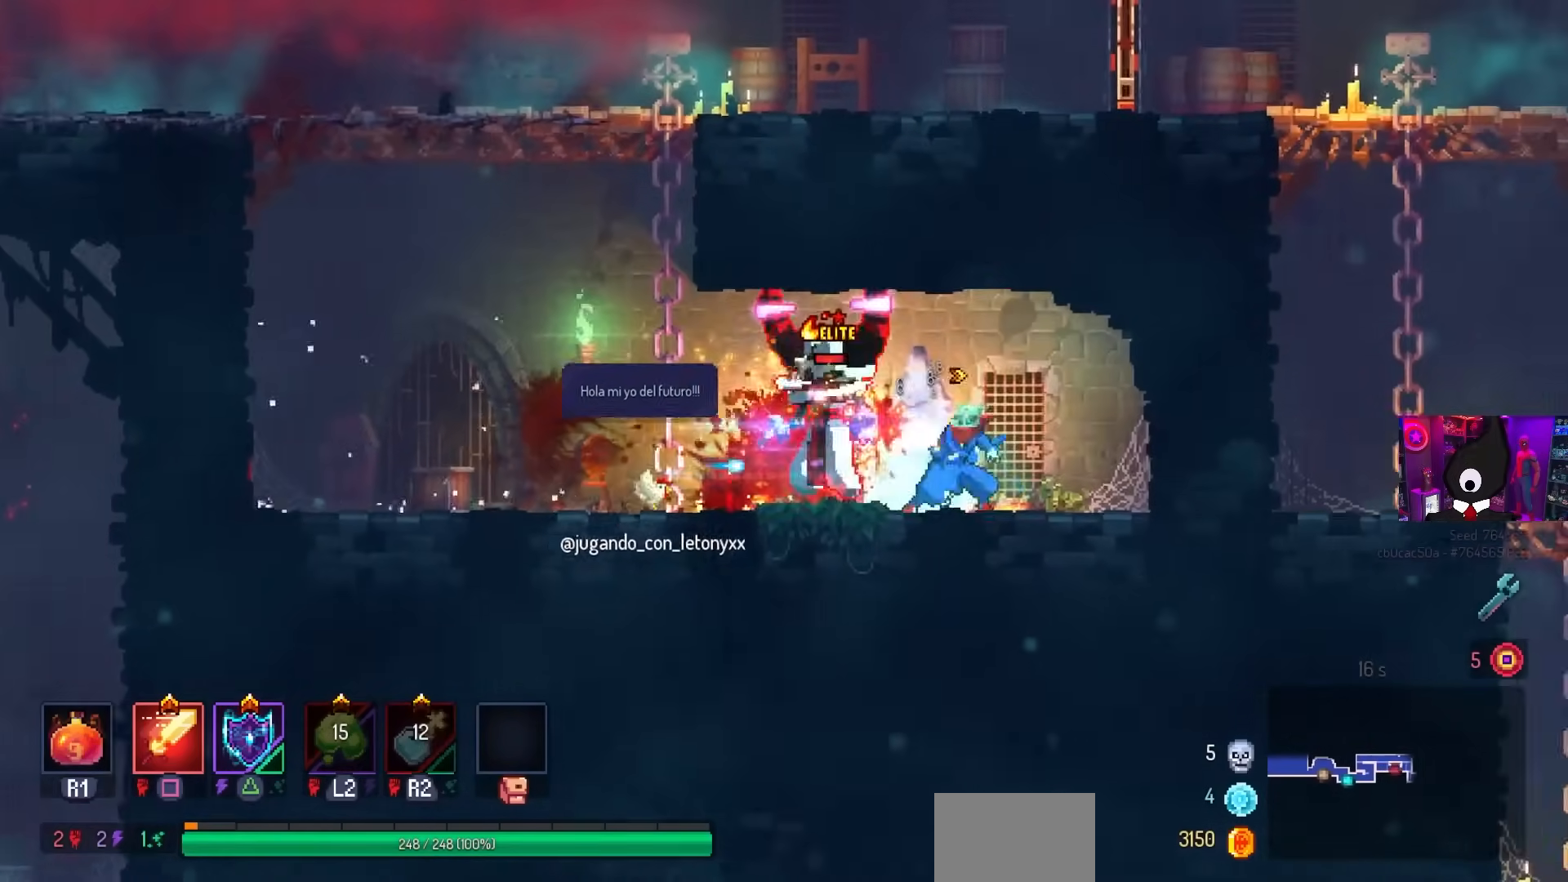
{"buttons": ["SQUARE"], "left_stick": "center", "right_stick": "center", "events": [[17, "DPAD_UP", "up"], [150, "DPAD_LEFT", "up"]]}
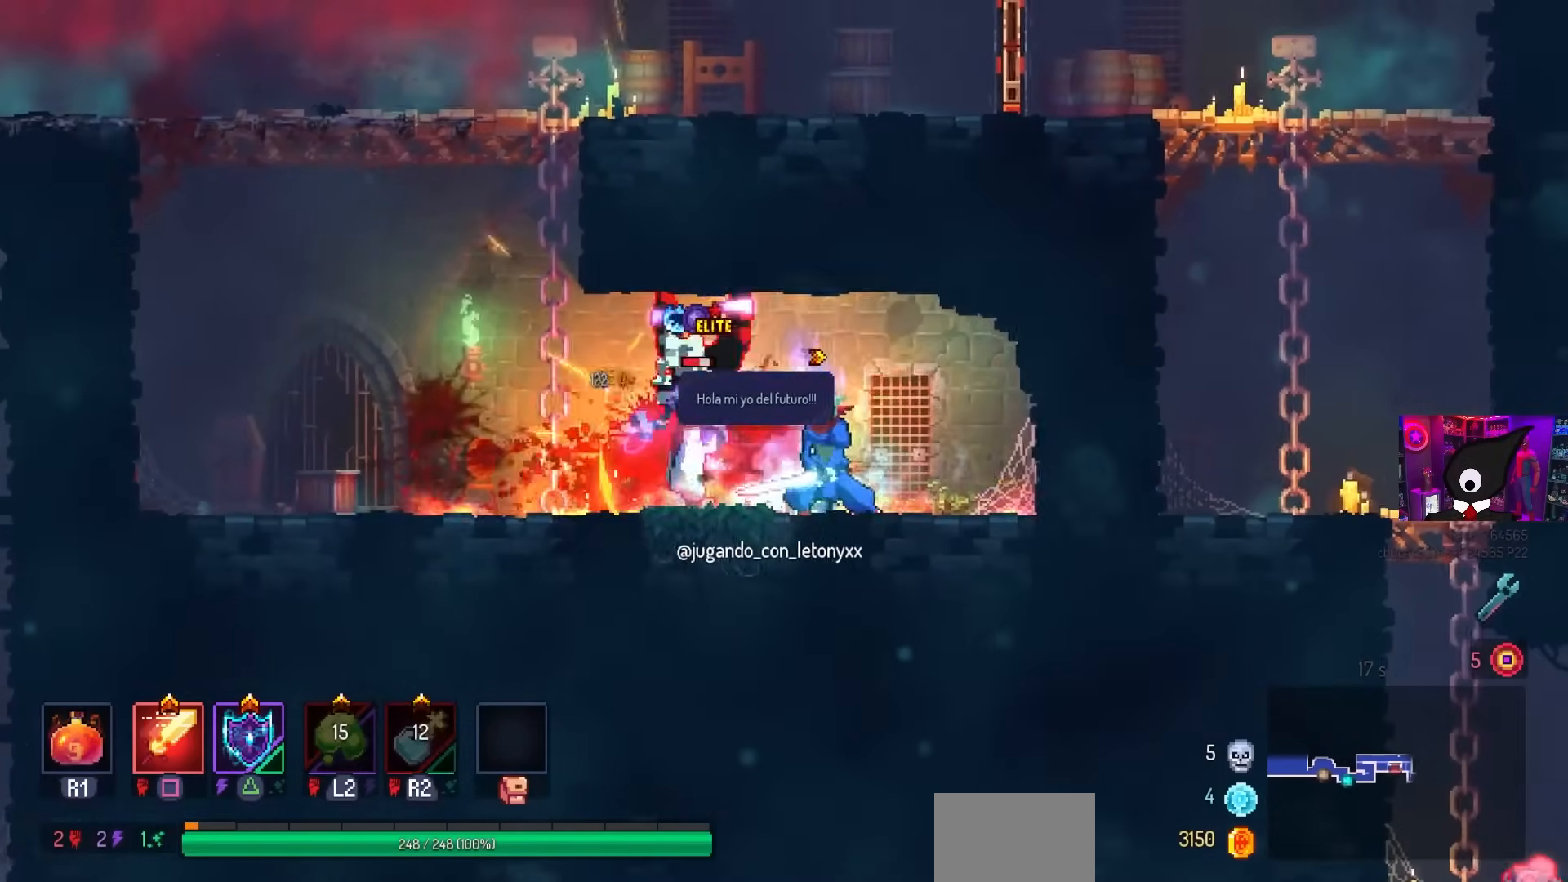
{"buttons": ["SQUARE"], "left_stick": "center", "right_stick": "center", "events": []}
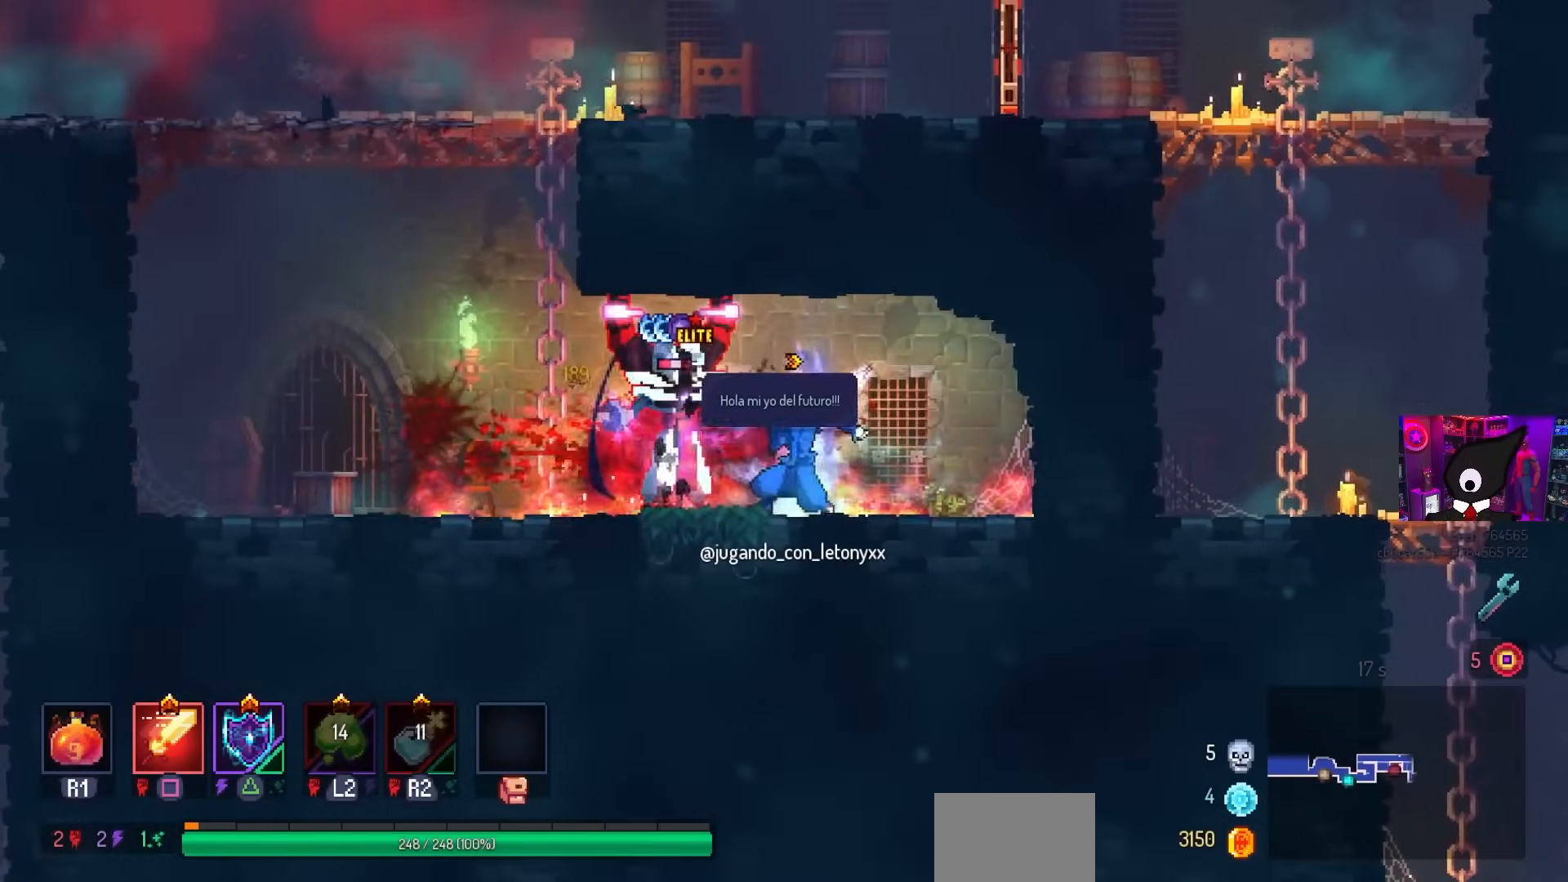
{"buttons": ["DPAD_LEFT"], "left_stick": "center", "right_stick": "center", "events": [[383, "SQUARE", "up"], [417, "DPAD_LEFT", "down"]]}
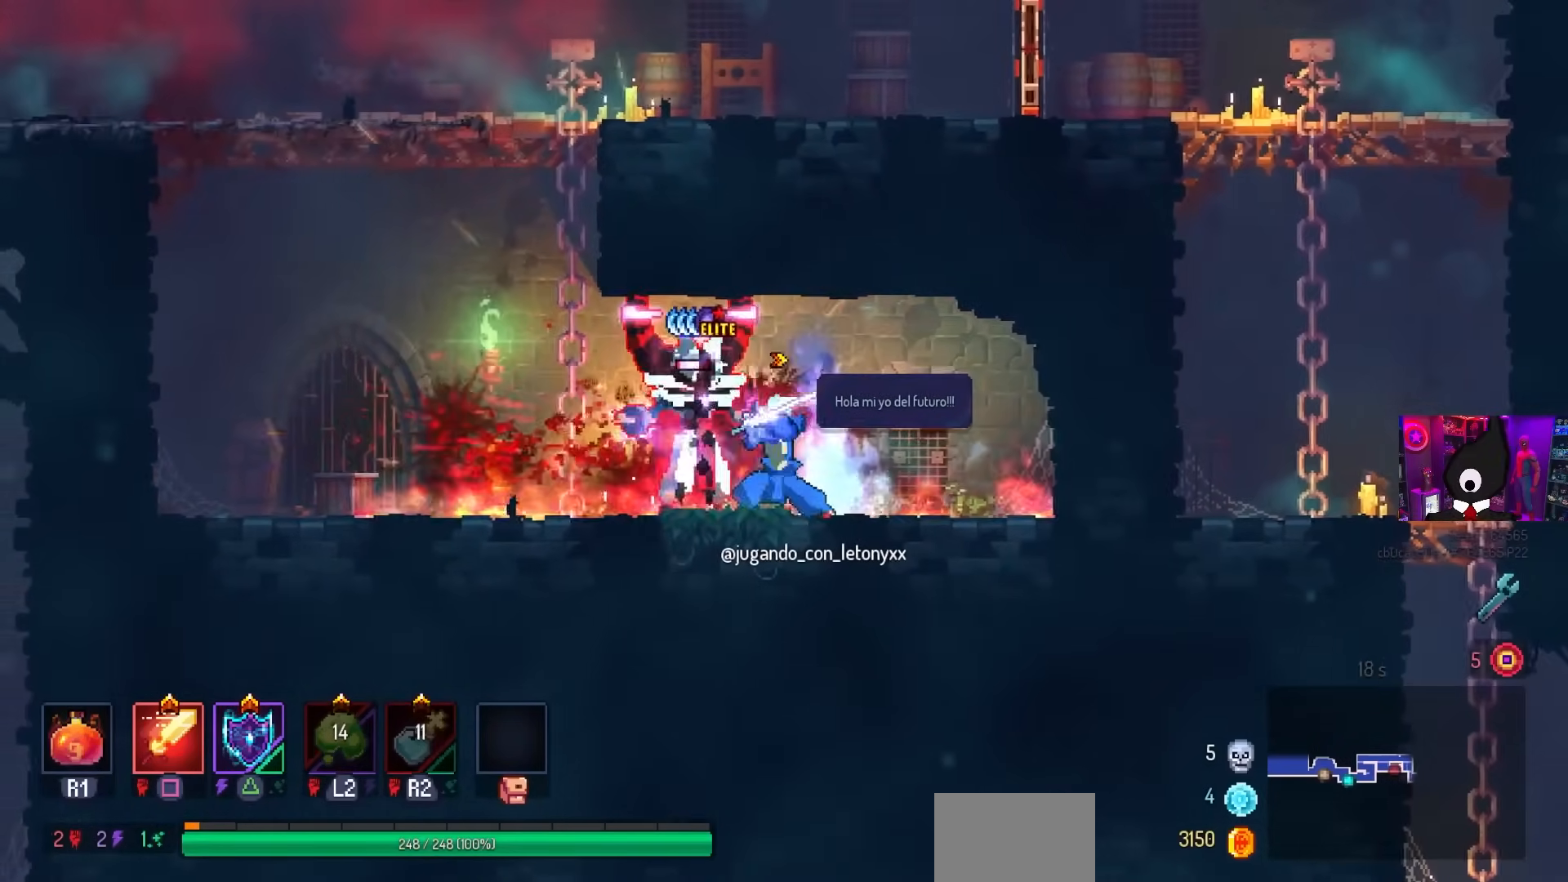
{"buttons": ["DPAD_LEFT"], "left_stick": "center", "right_stick": "center", "events": []}
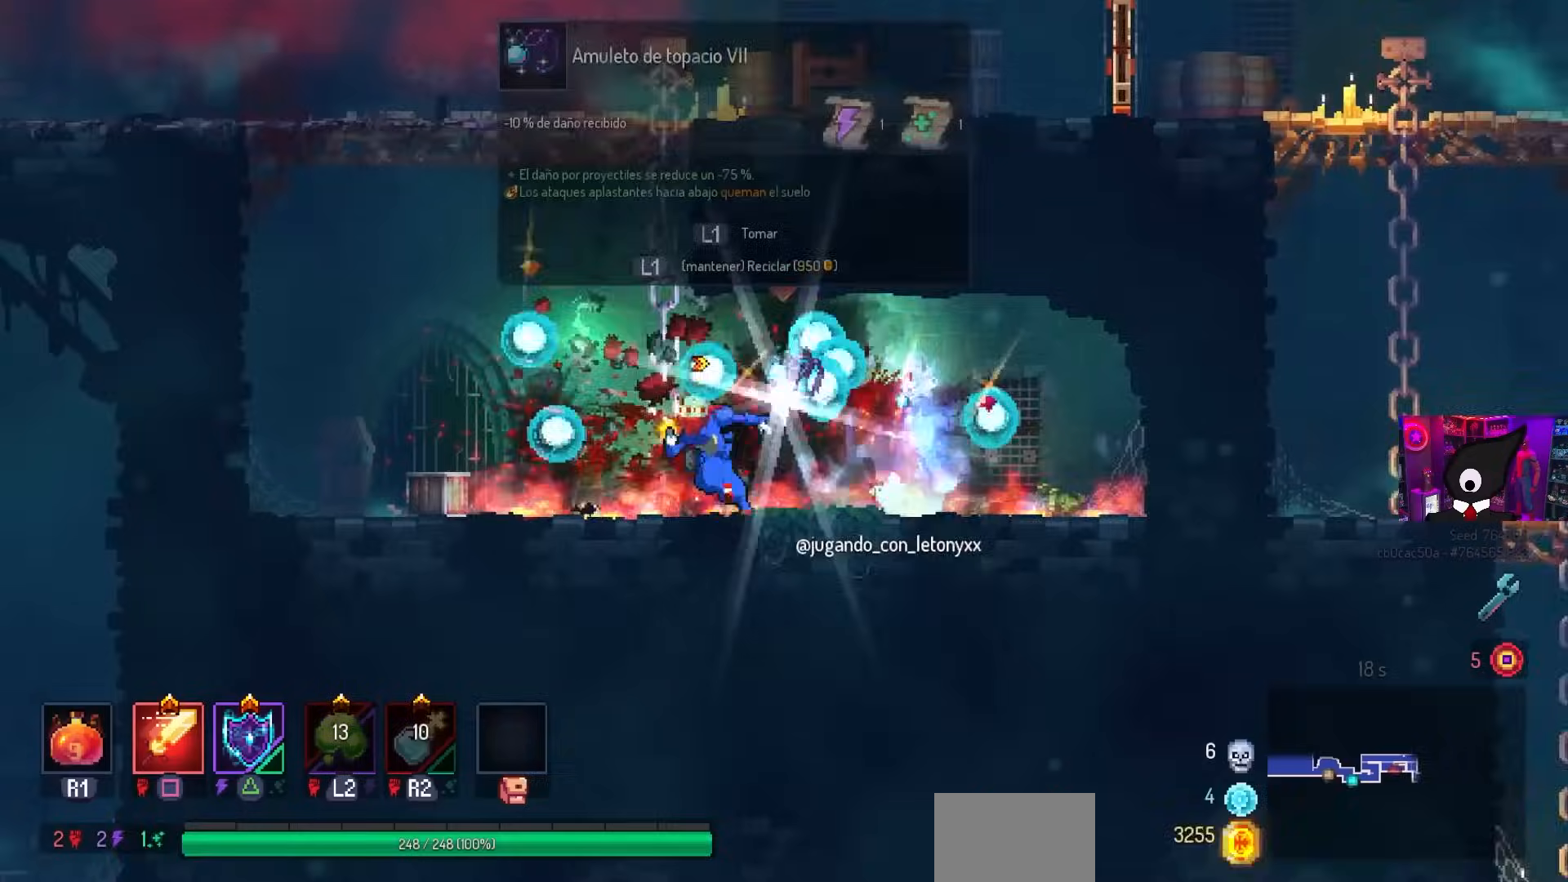
{"buttons": ["DPAD_RIGHT"], "left_stick": "center", "right_stick": "center", "events": [[100, "CROSS", "down"], [167, "DPAD_LEFT", "up"], [183, "CROSS", "up"], [433, "DPAD_RIGHT", "down"]]}
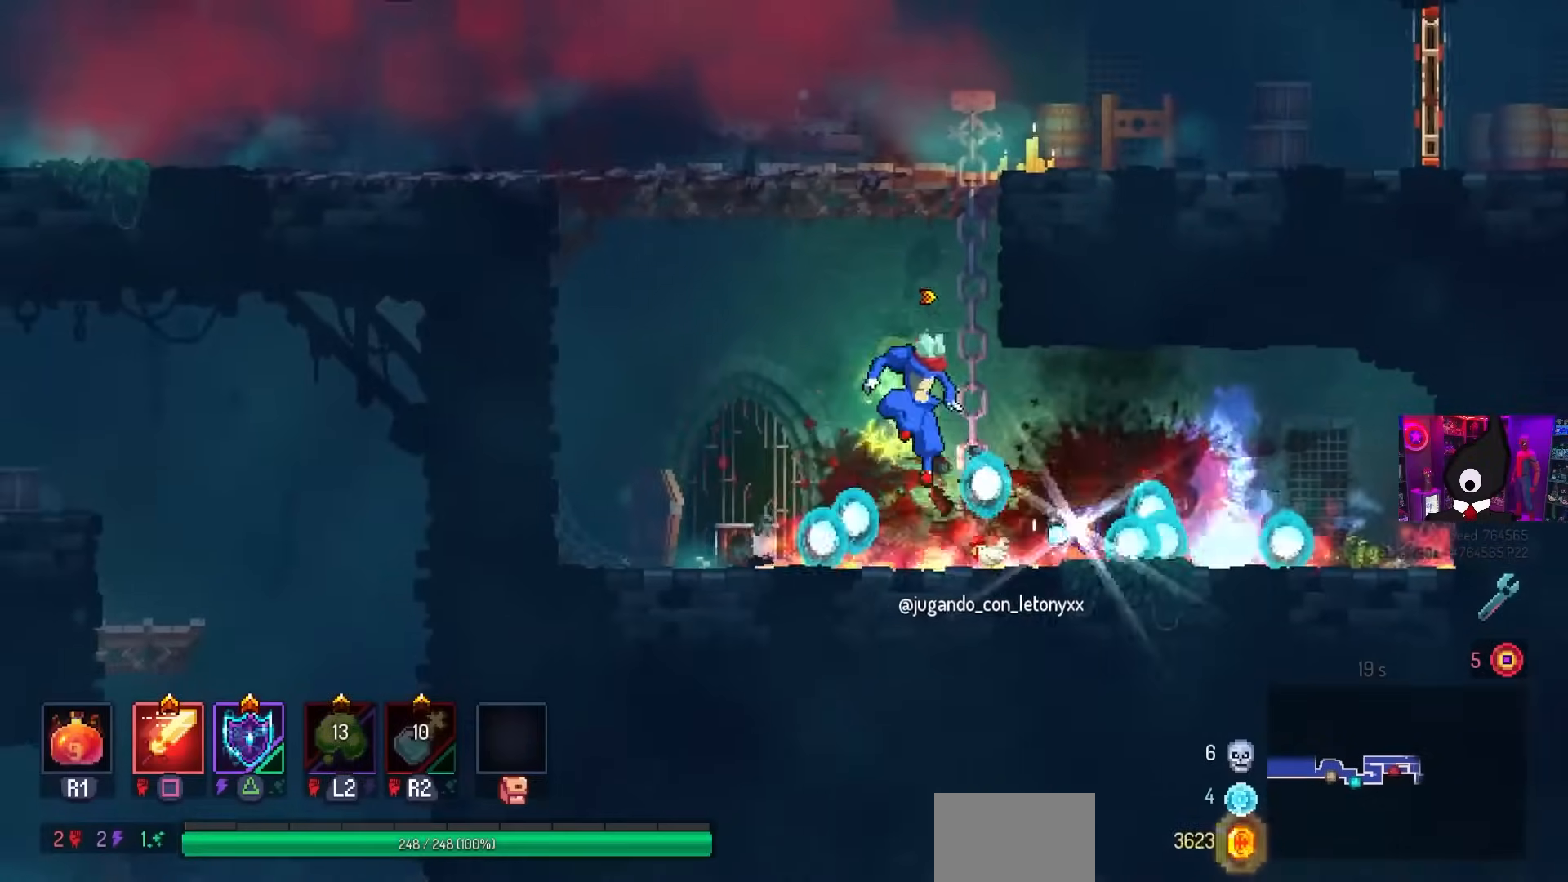
{"buttons": [], "left_stick": "center", "right_stick": "center", "events": [[133, "DPAD_RIGHT", "up"], [317, "L1", "down"], [467, "L1", "up"]]}
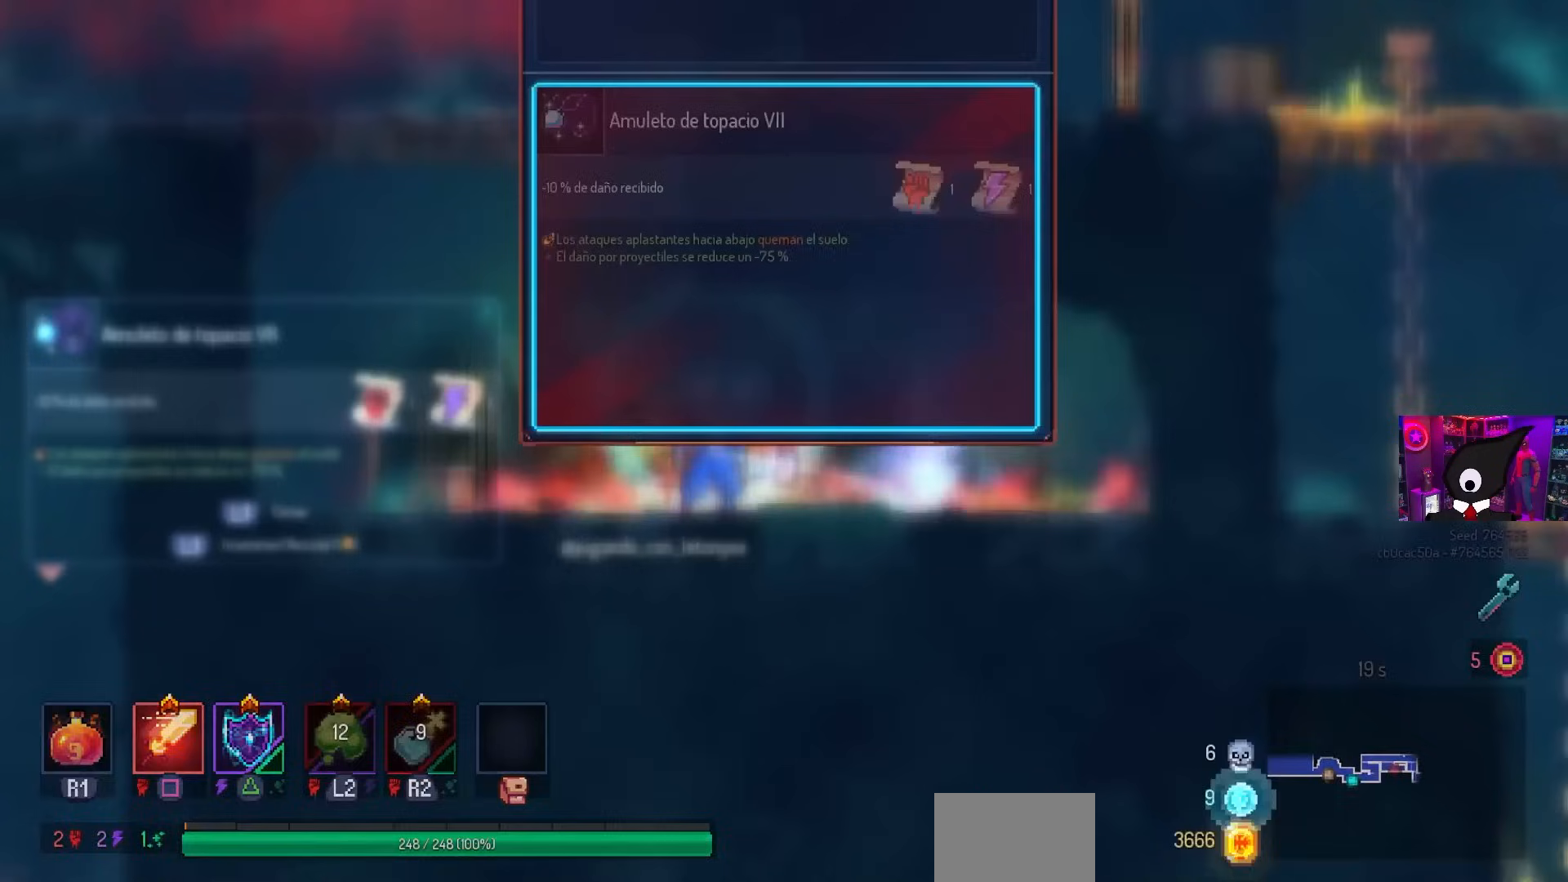
{"buttons": [], "left_stick": "center", "right_stick": "center", "events": []}
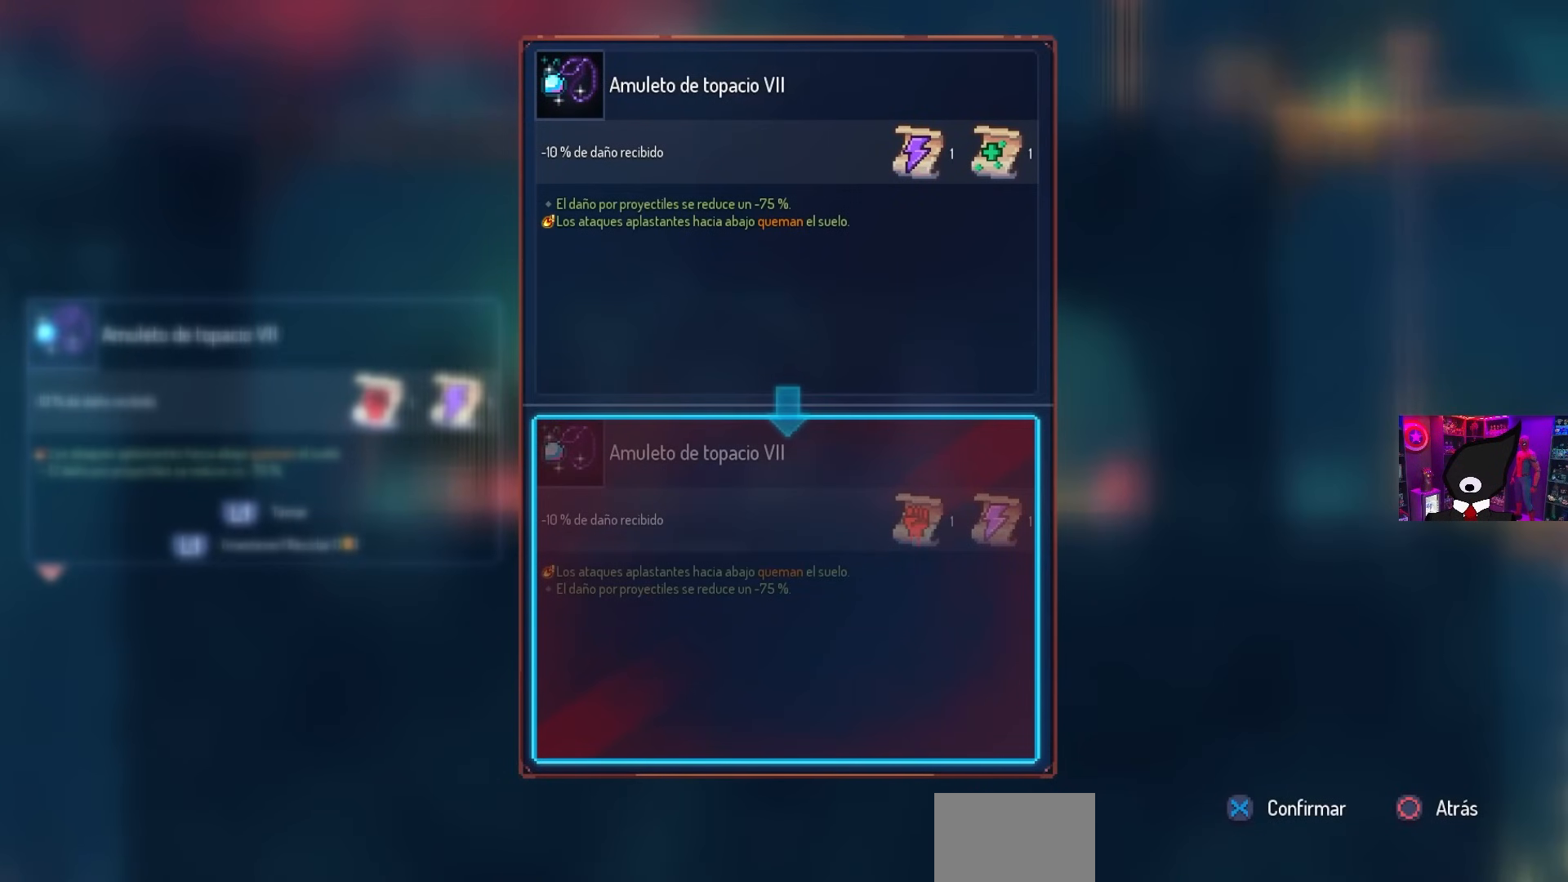
{"buttons": [], "left_stick": "center", "right_stick": "center", "events": []}
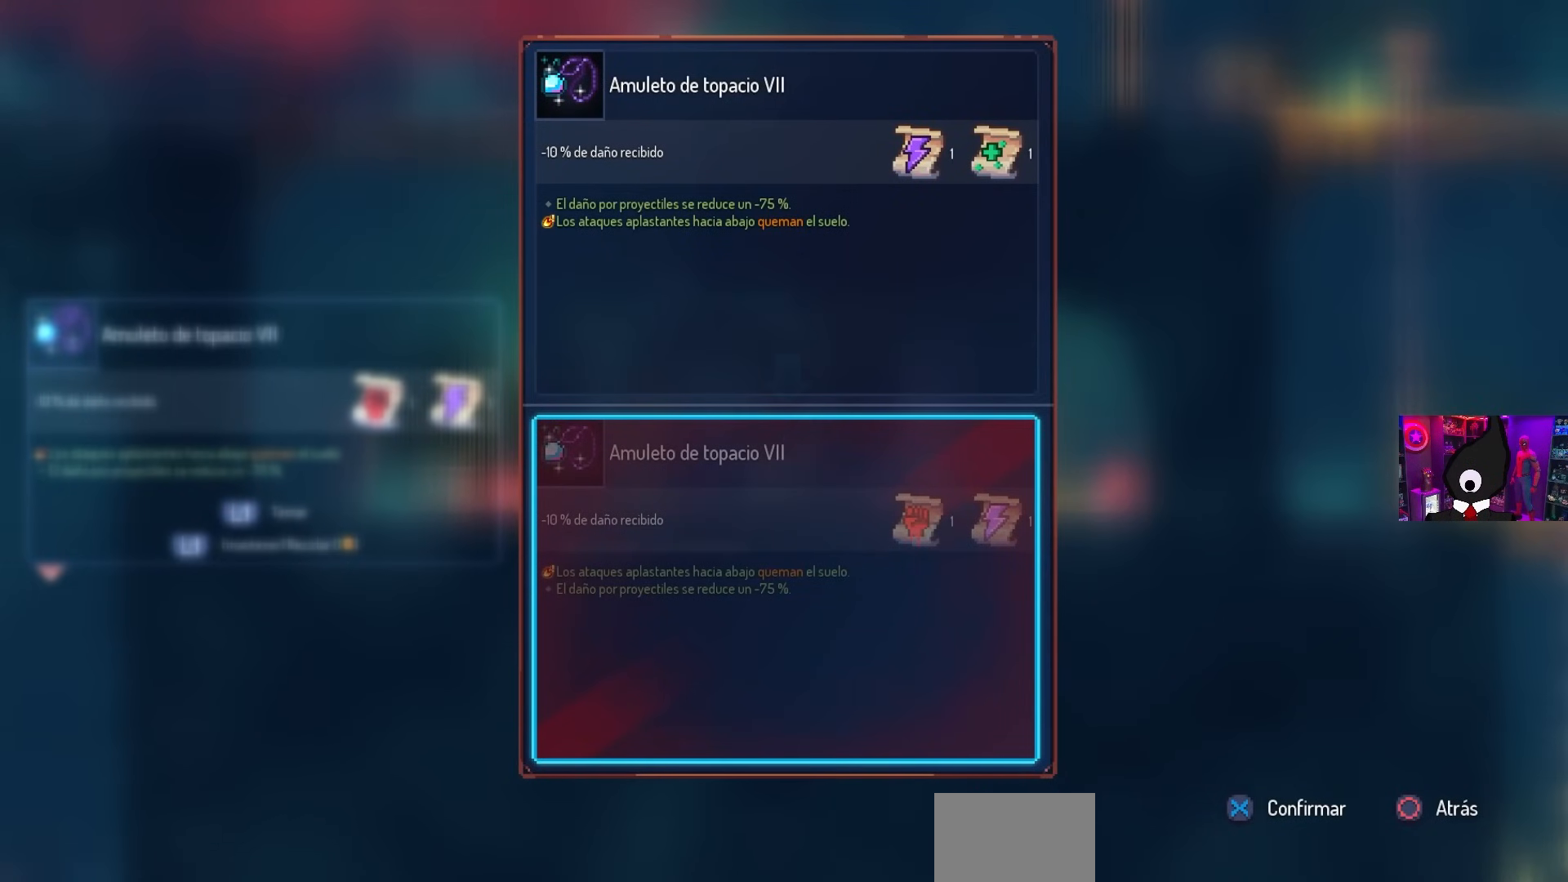
{"buttons": ["L1"], "left_stick": "center", "right_stick": "center", "events": [[133, "CIRCLE", "down"], [167, "CIRCLE", "up"], [383, "L1", "down"]]}
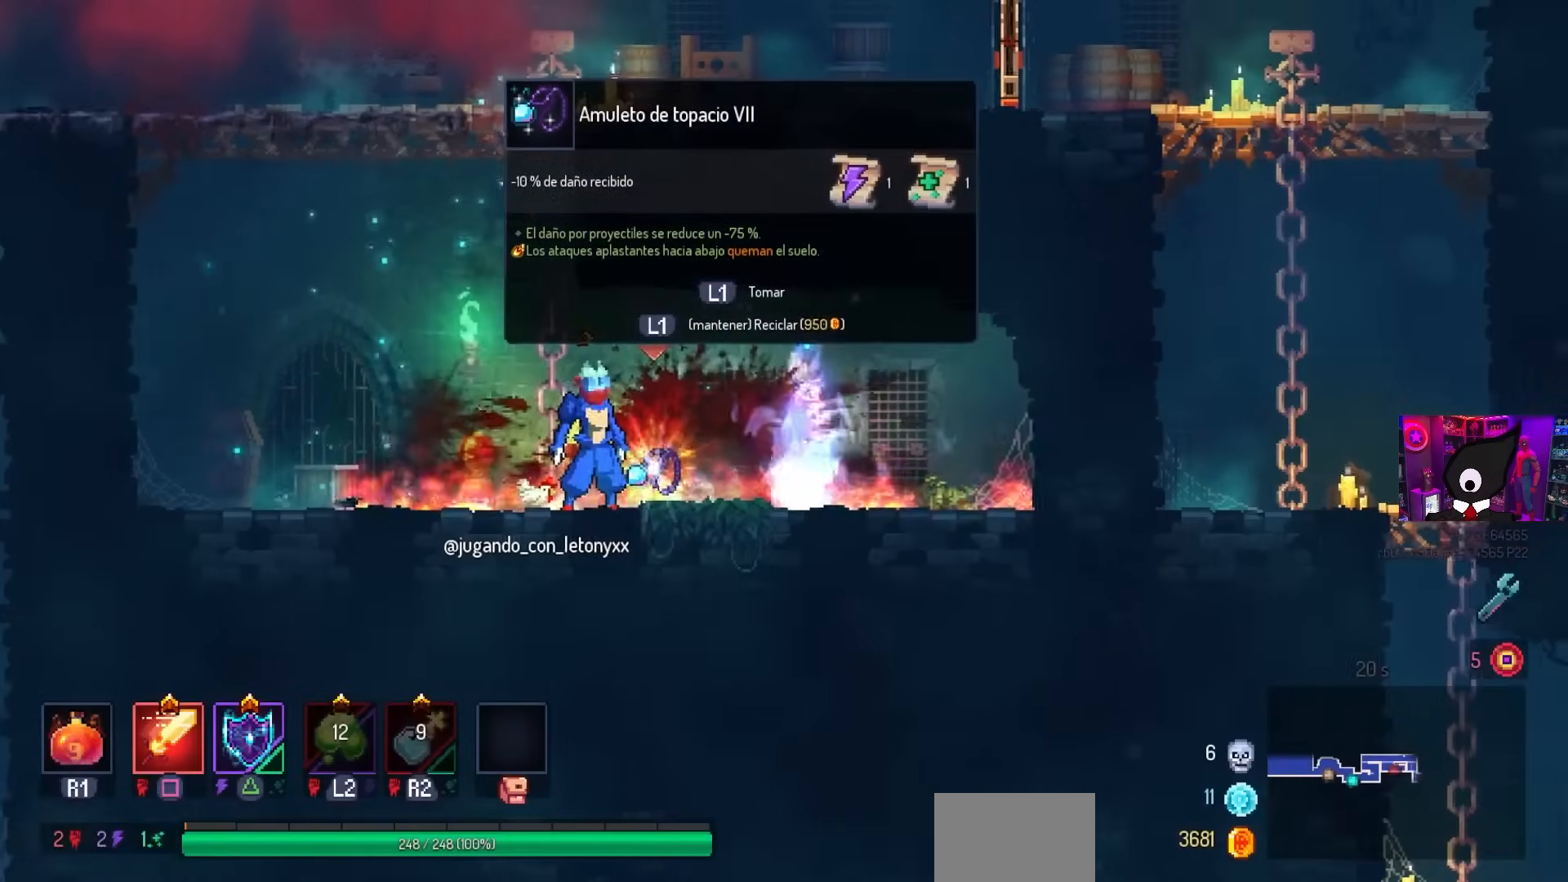
{"buttons": [], "left_stick": "center", "right_stick": "center", "events": [[433, "L1", "up"]]}
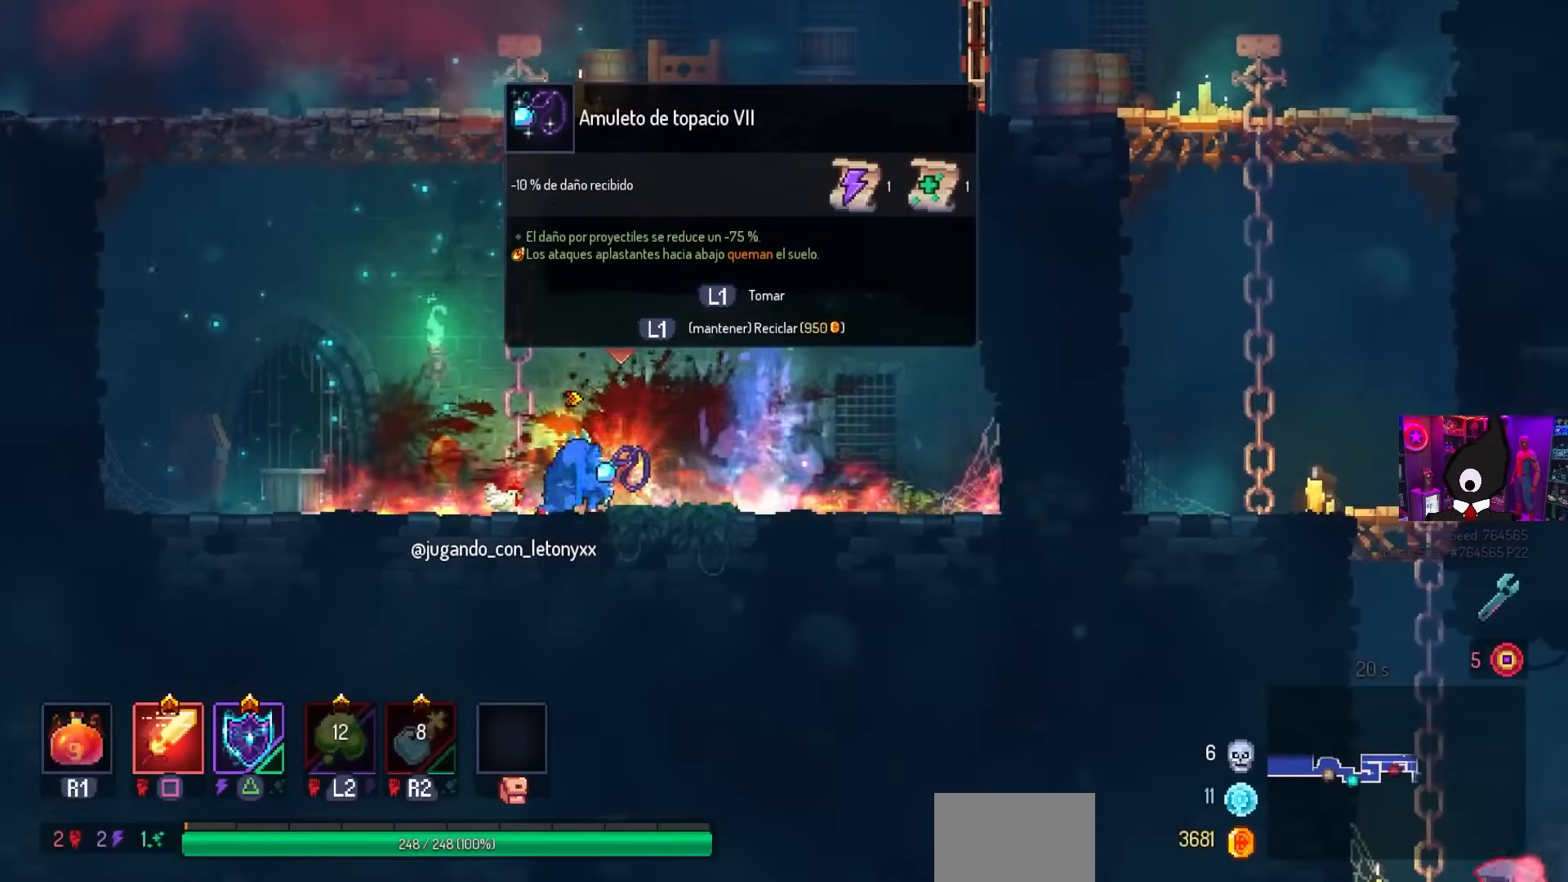
{"buttons": ["L1"], "left_stick": "center", "right_stick": "center", "events": [[250, "L1", "down"]]}
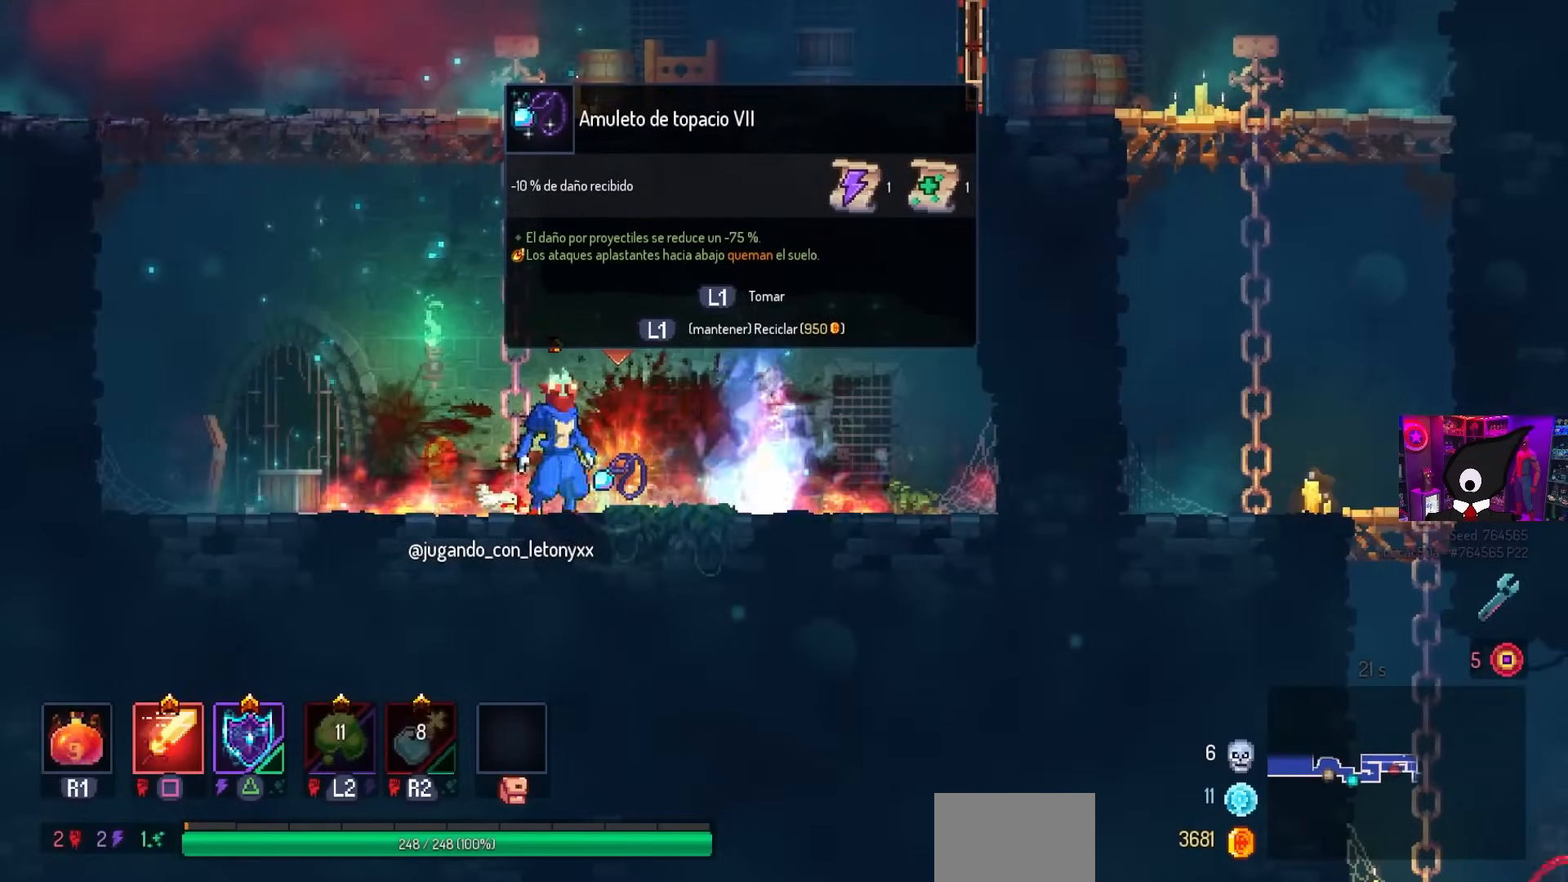
{"buttons": ["L1"], "left_stick": "center", "right_stick": "center", "events": []}
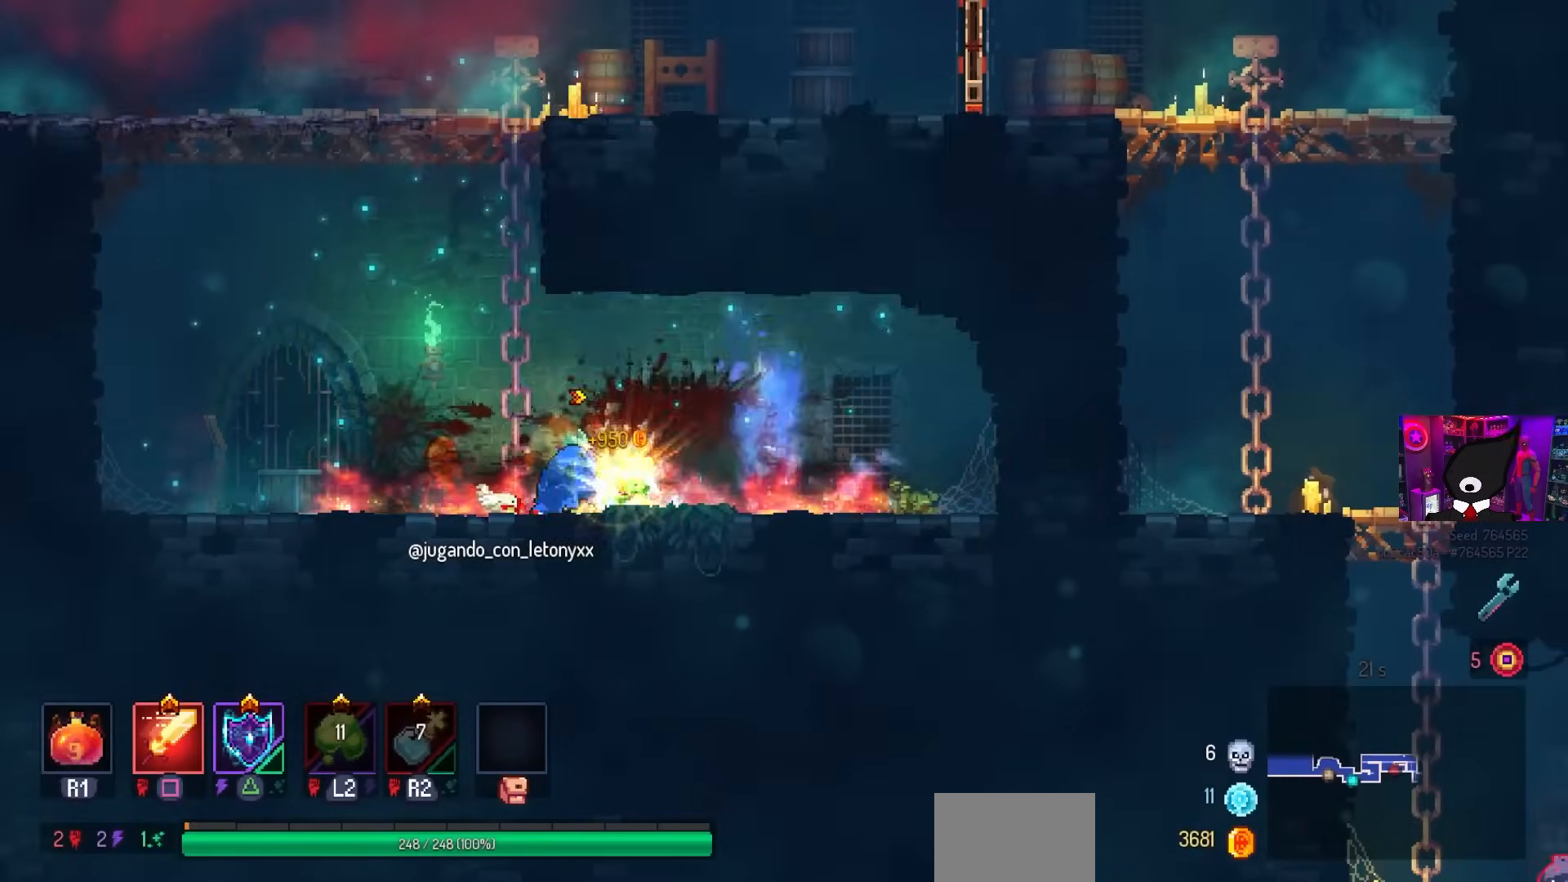
{"buttons": [], "left_stick": "center", "right_stick": "center", "events": [[83, "L1", "up"], [250, "L3", "down"], [333, "left_stick", "up"], [400, "L3", "up"], [433, "left_stick", "center"]]}
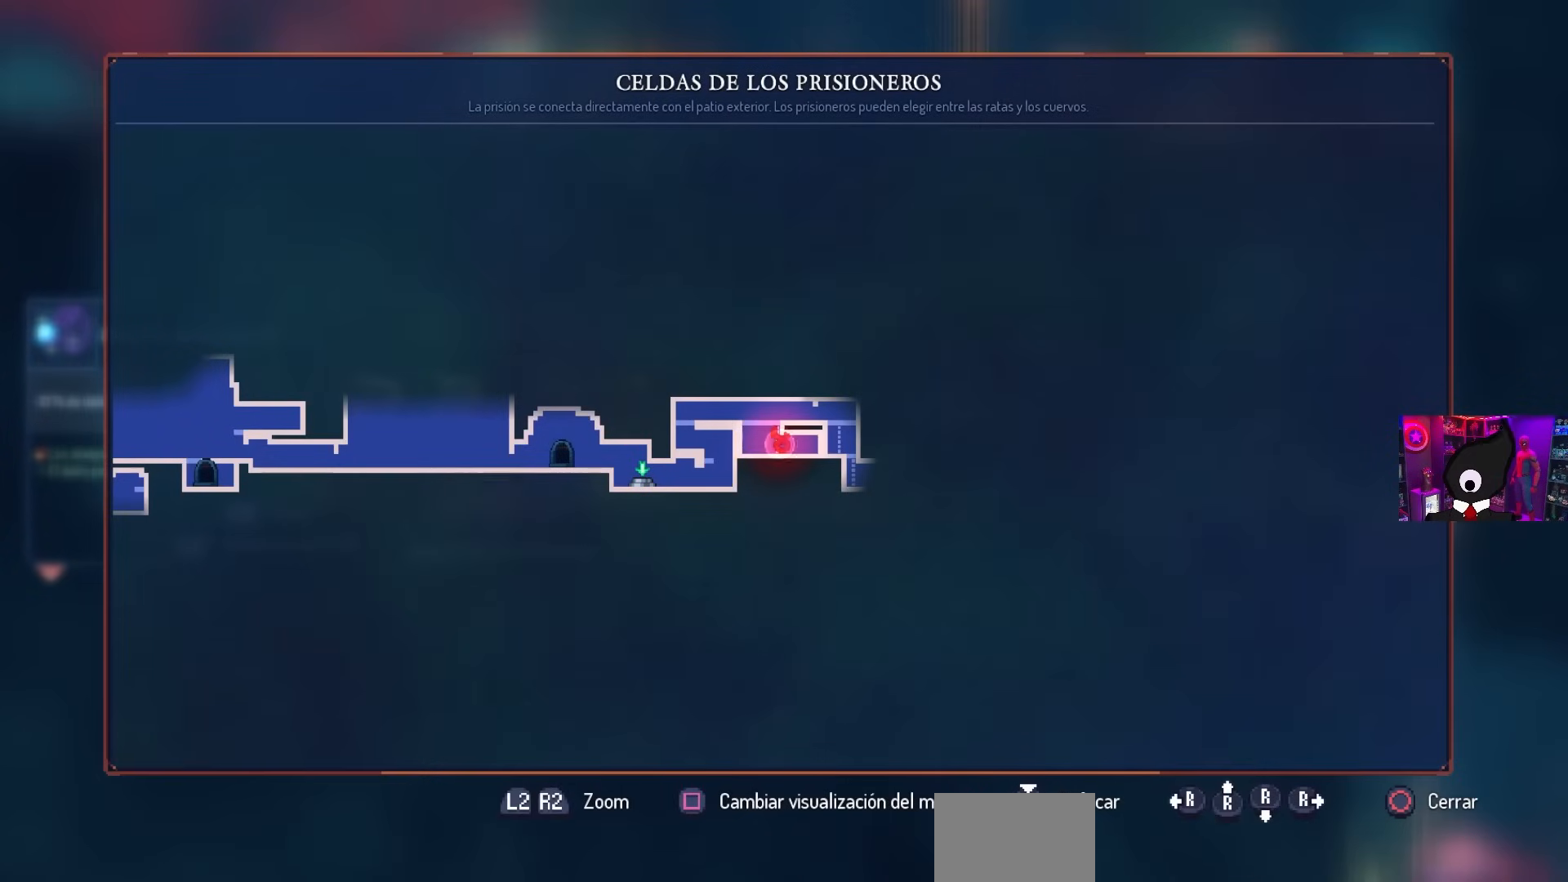
{"buttons": [], "left_stick": "center", "right_stick": "center", "events": []}
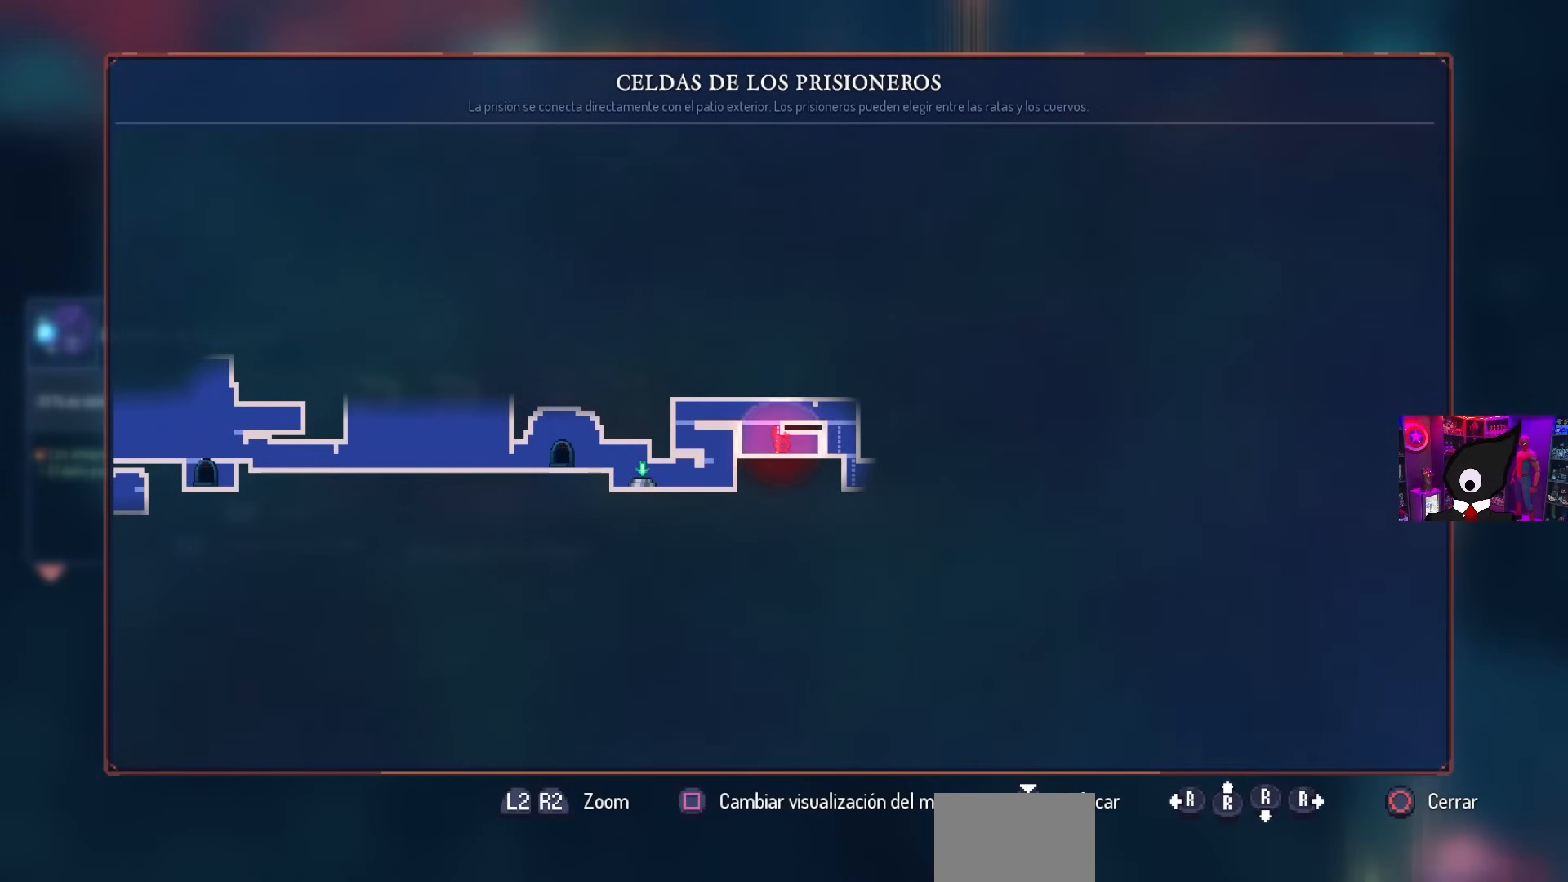
{"buttons": [], "left_stick": "center", "right_stick": "center", "events": []}
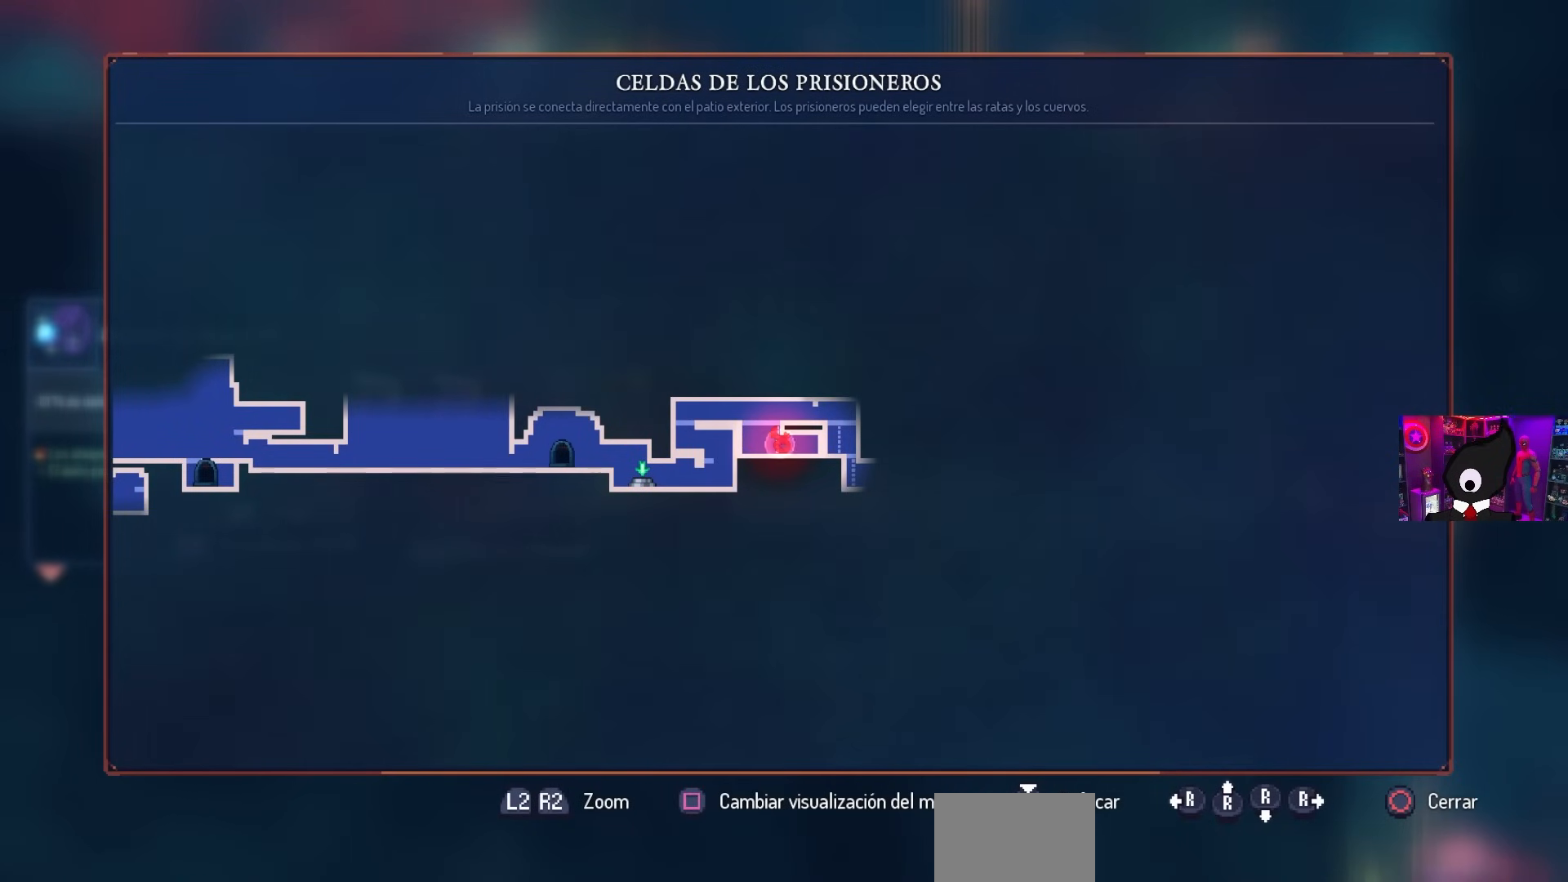
{"buttons": [], "left_stick": "center", "right_stick": "center", "events": [[100, "DPAD_LEFT", "down"], [283, "DPAD_LEFT", "up"]]}
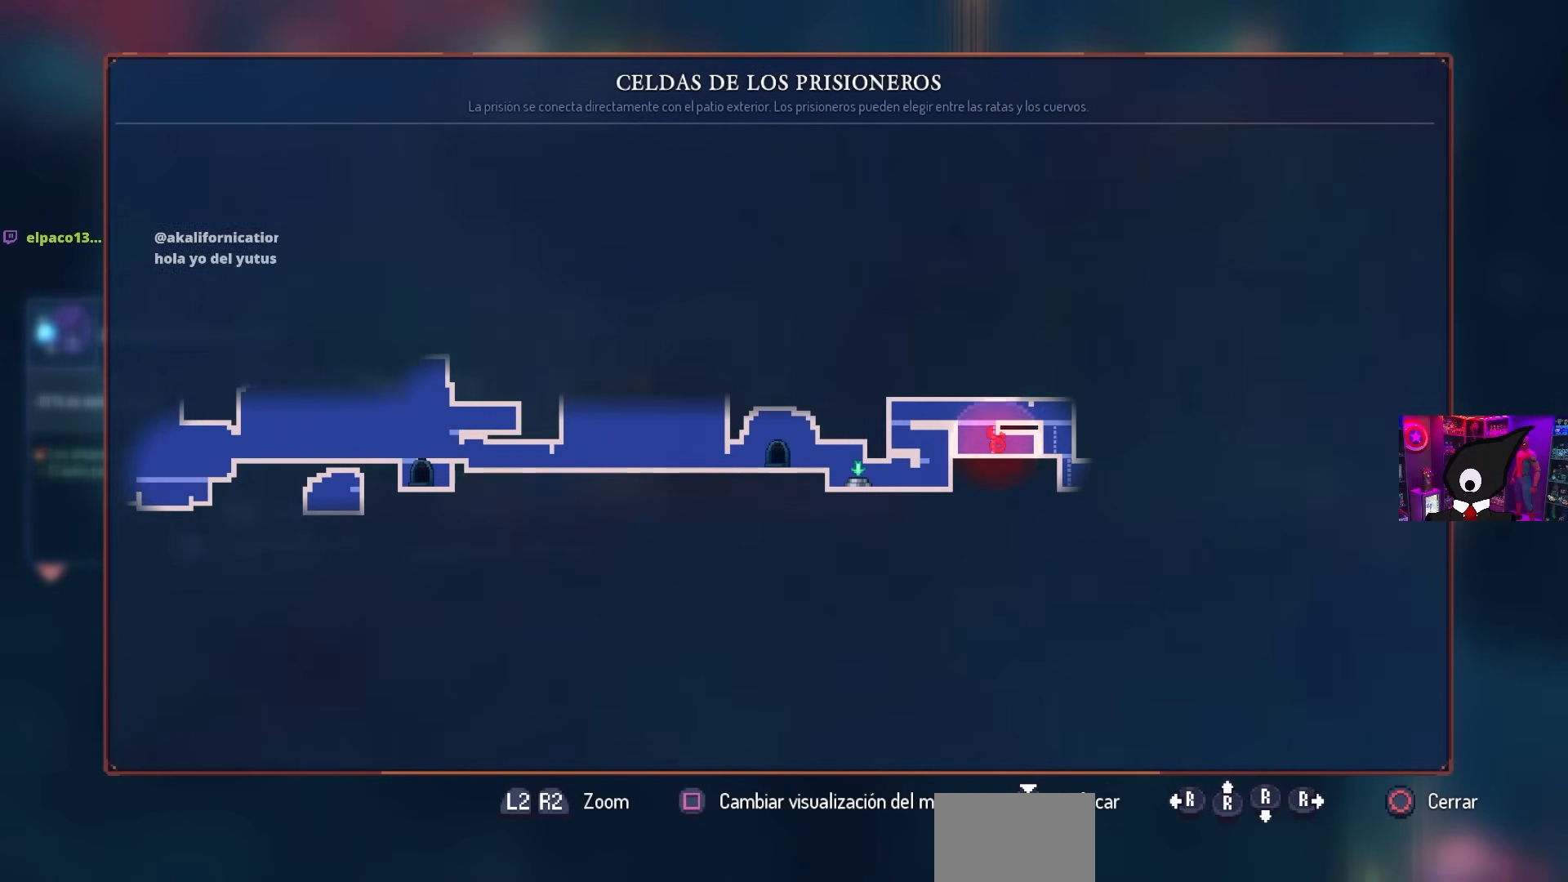
{"buttons": [], "left_stick": "center", "right_stick": "center", "events": []}
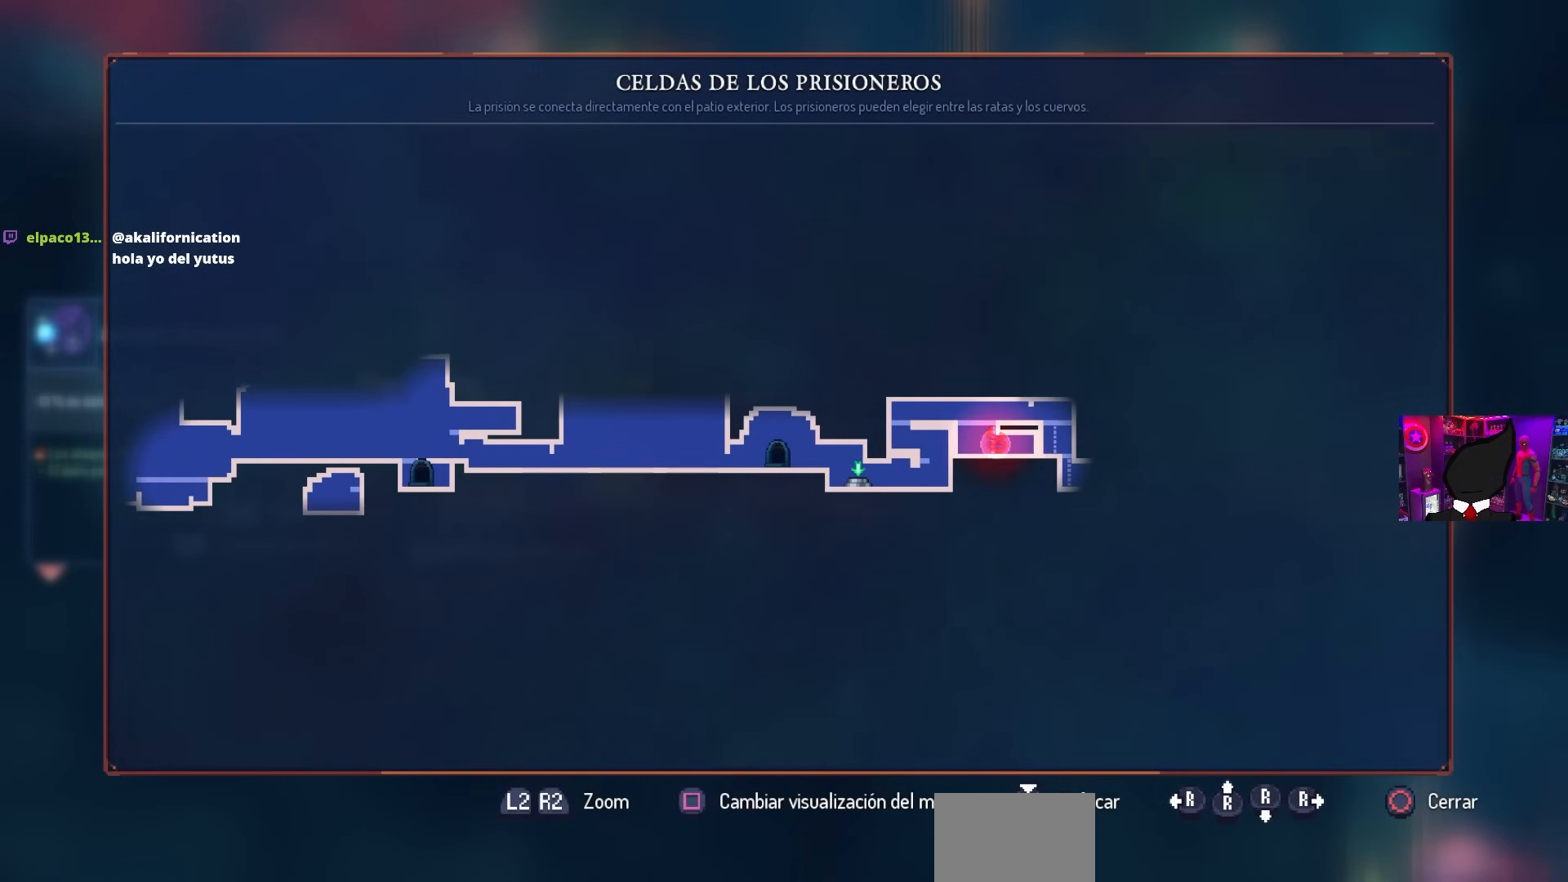
{"buttons": ["CROSS"], "left_stick": "center", "right_stick": "center", "events": [[17, "CIRCLE", "down"], [100, "CIRCLE", "up"], [100, "DPAD_LEFT", "down"], [267, "CROSS", "down"], [317, "DPAD_LEFT", "up"], [400, "CROSS", "up"], [500, "CROSS", "down"]]}